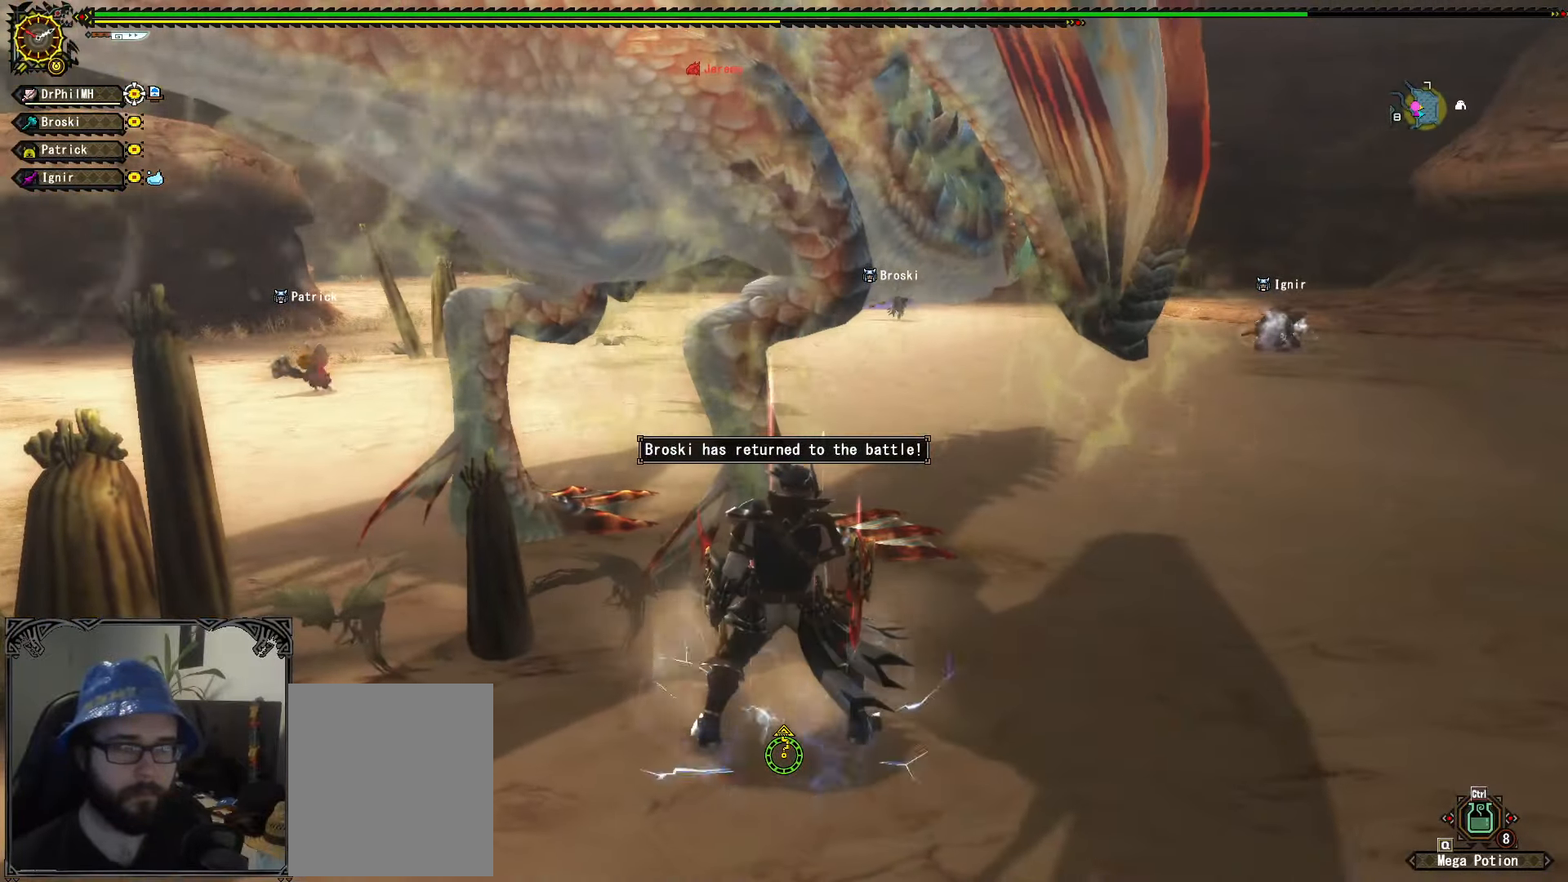
Gameplay with a controller (Xbox layout); each line is a JSON object with the inputs held at the frame after it. "events" lists button and stick changes between this image and that frame as [ms after this image, input, new state], when the widget could be followed in between. Not read: START.
{"buttons": [], "left_stick": "down-left", "right_stick": "center", "events": [[300, "right_stick", "right"], [350, "right_stick", "center"]]}
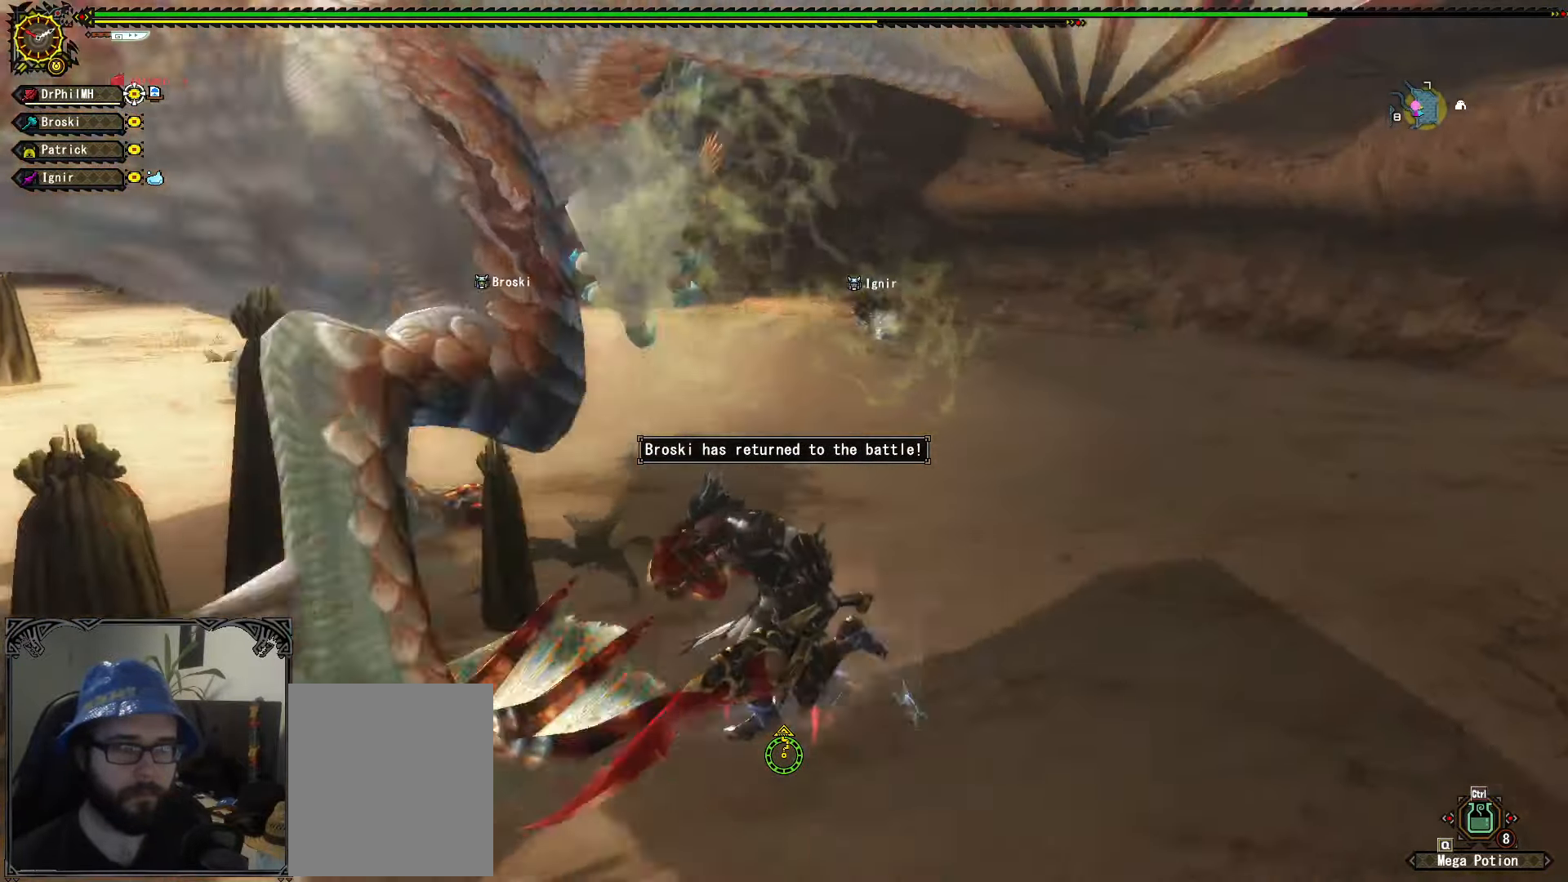
{"buttons": [], "left_stick": "down-left", "right_stick": "center", "events": [[233, "left_stick", "down"], [483, "left_stick", "down-left"]]}
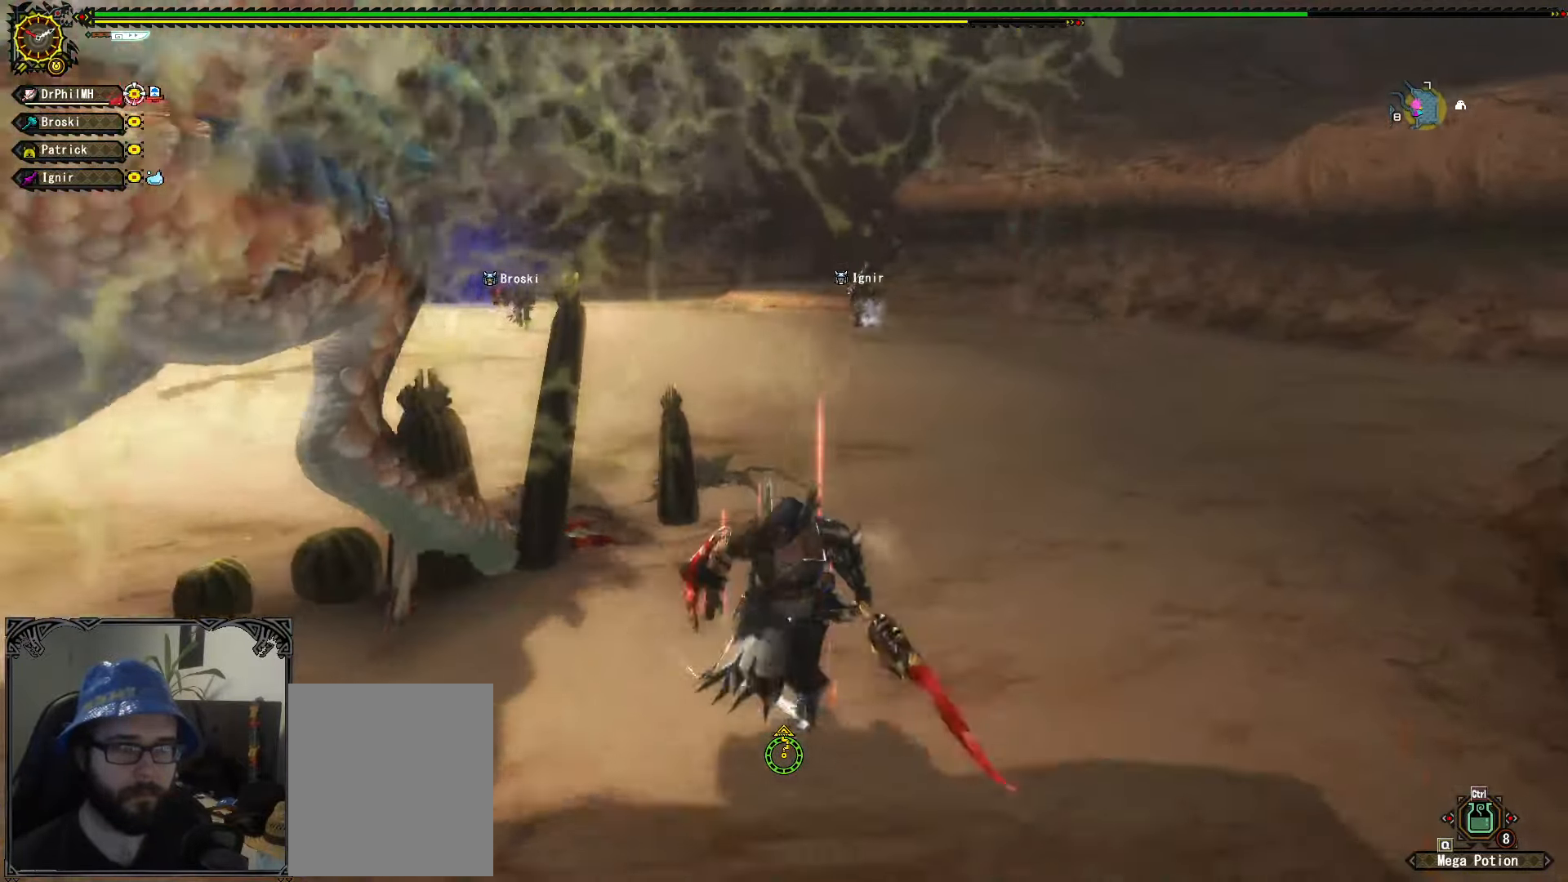
{"buttons": [], "left_stick": "down", "right_stick": "center", "events": [[350, "left_stick", "down"]]}
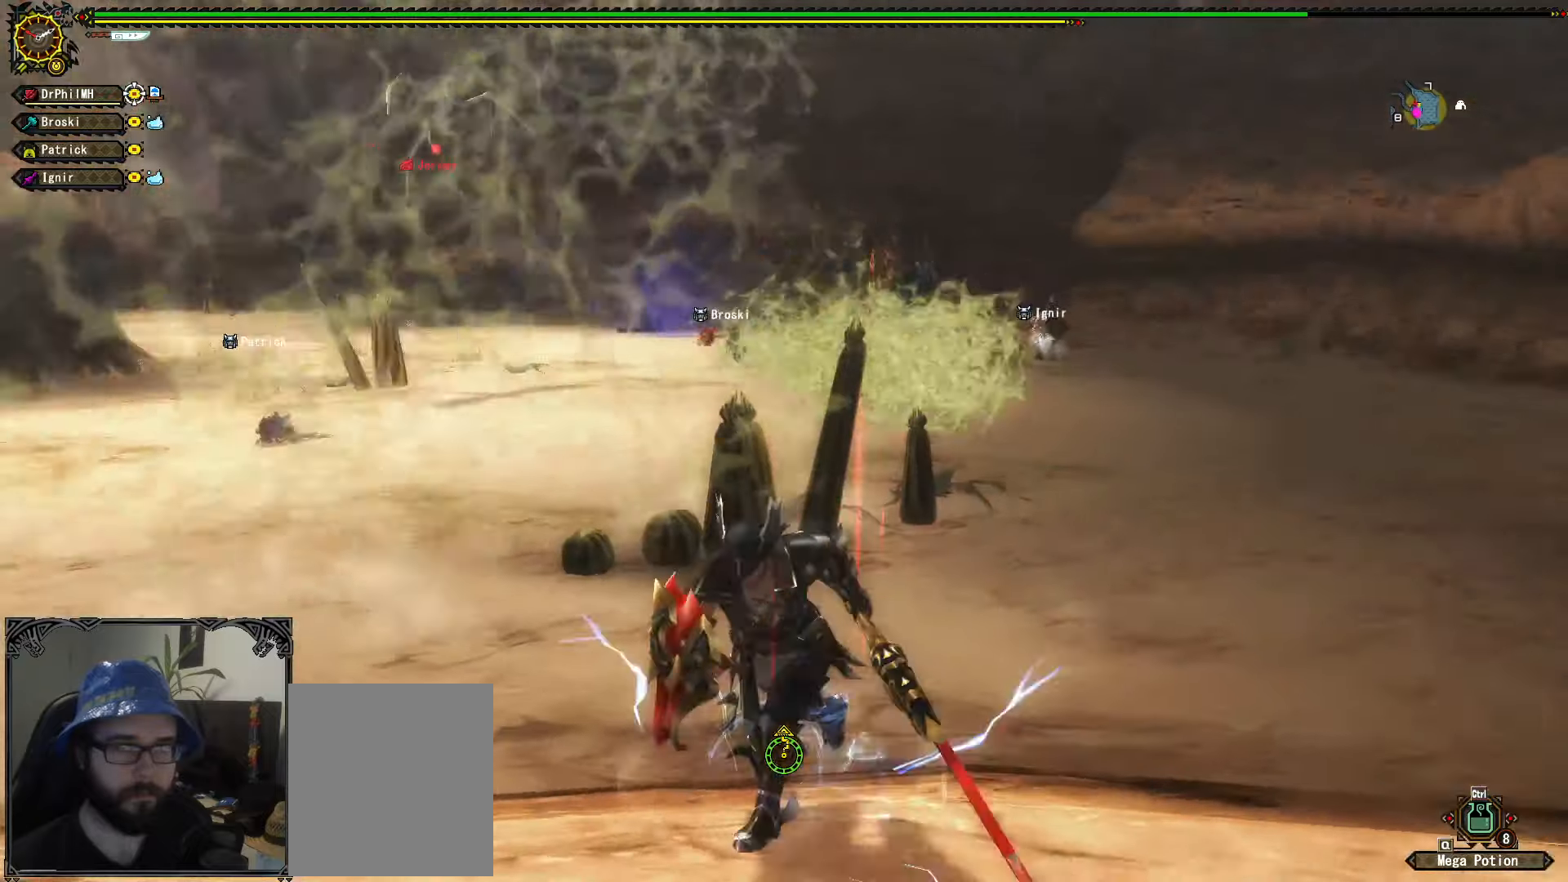
{"buttons": [], "left_stick": "up-left", "right_stick": "center", "events": [[67, "left_stick", "left"], [234, "left_stick", "up-left"], [267, "right_stick", "right"], [434, "right_stick", "center"]]}
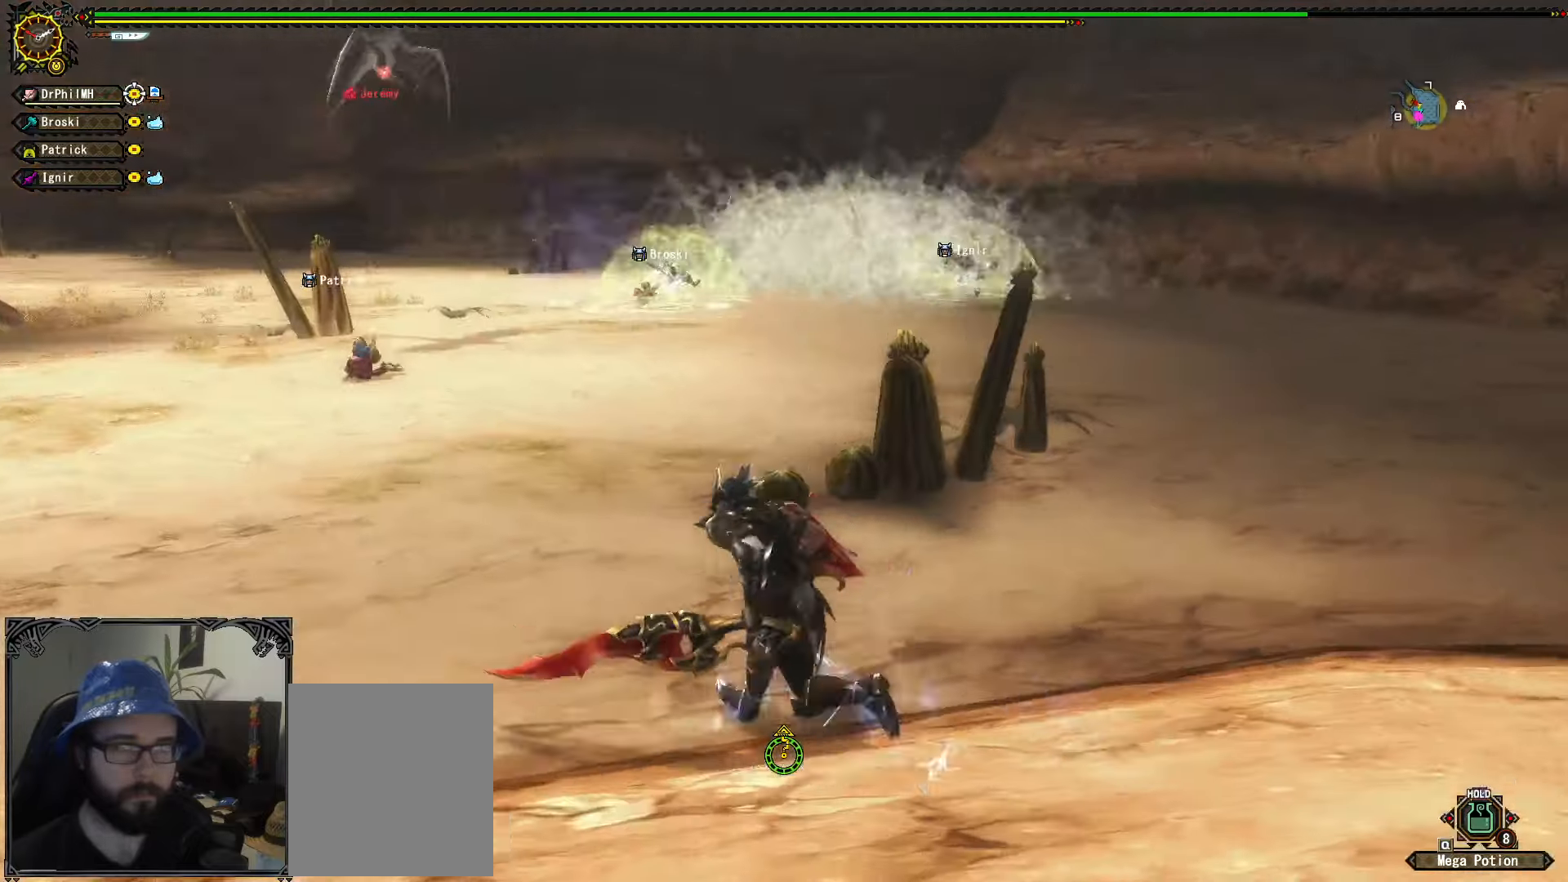
{"buttons": [], "left_stick": "left", "right_stick": "center", "events": [[84, "left_stick", "left"], [217, "left_stick", "center"], [317, "left_stick", "left"]]}
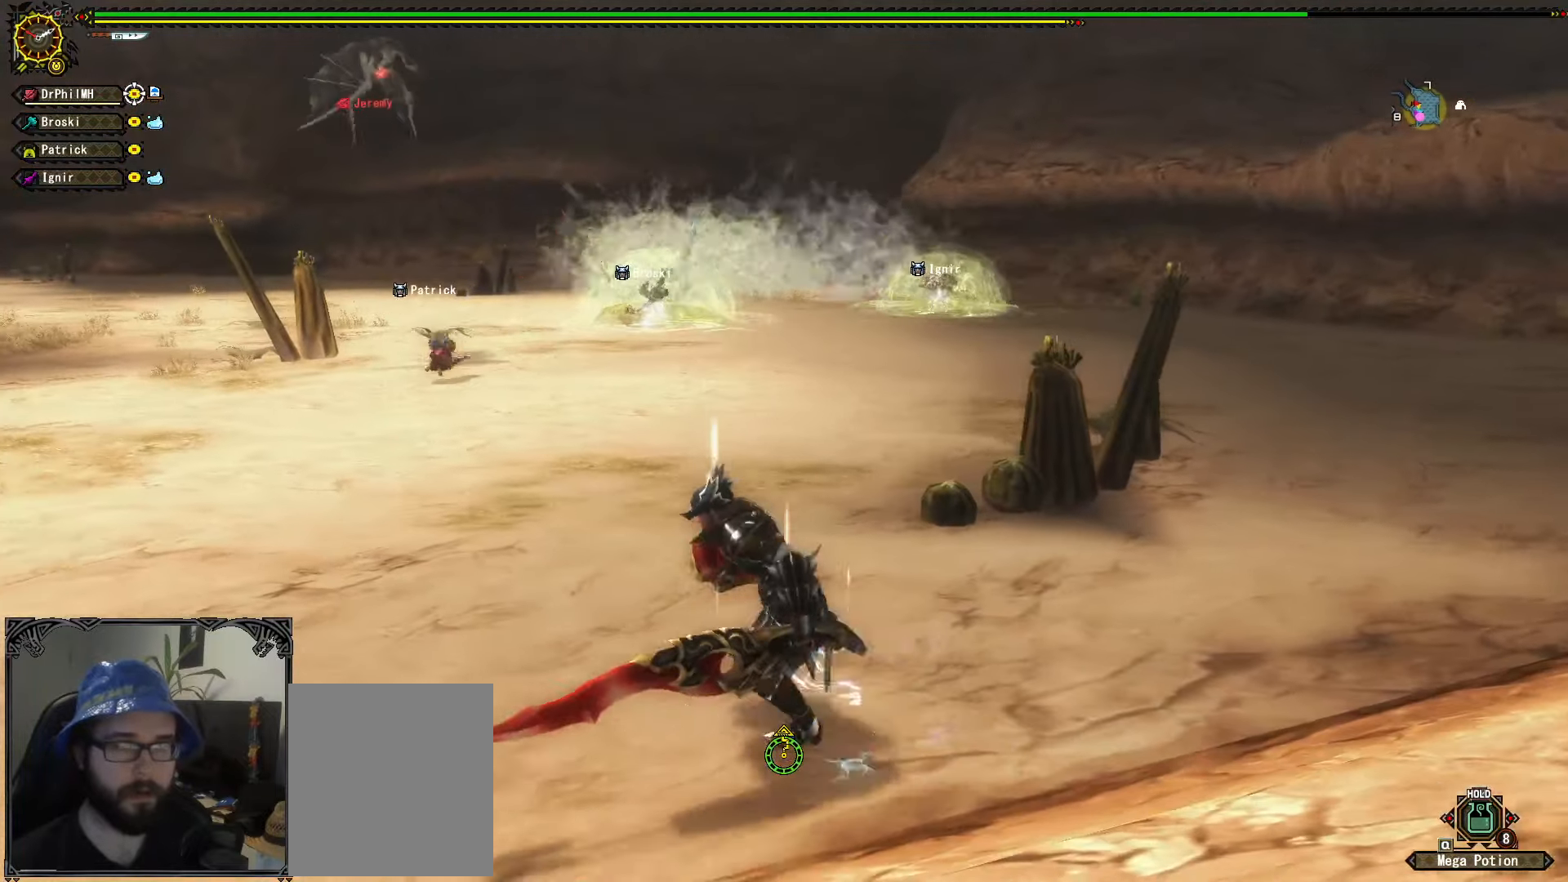
{"buttons": [], "left_stick": "left", "right_stick": "center", "events": []}
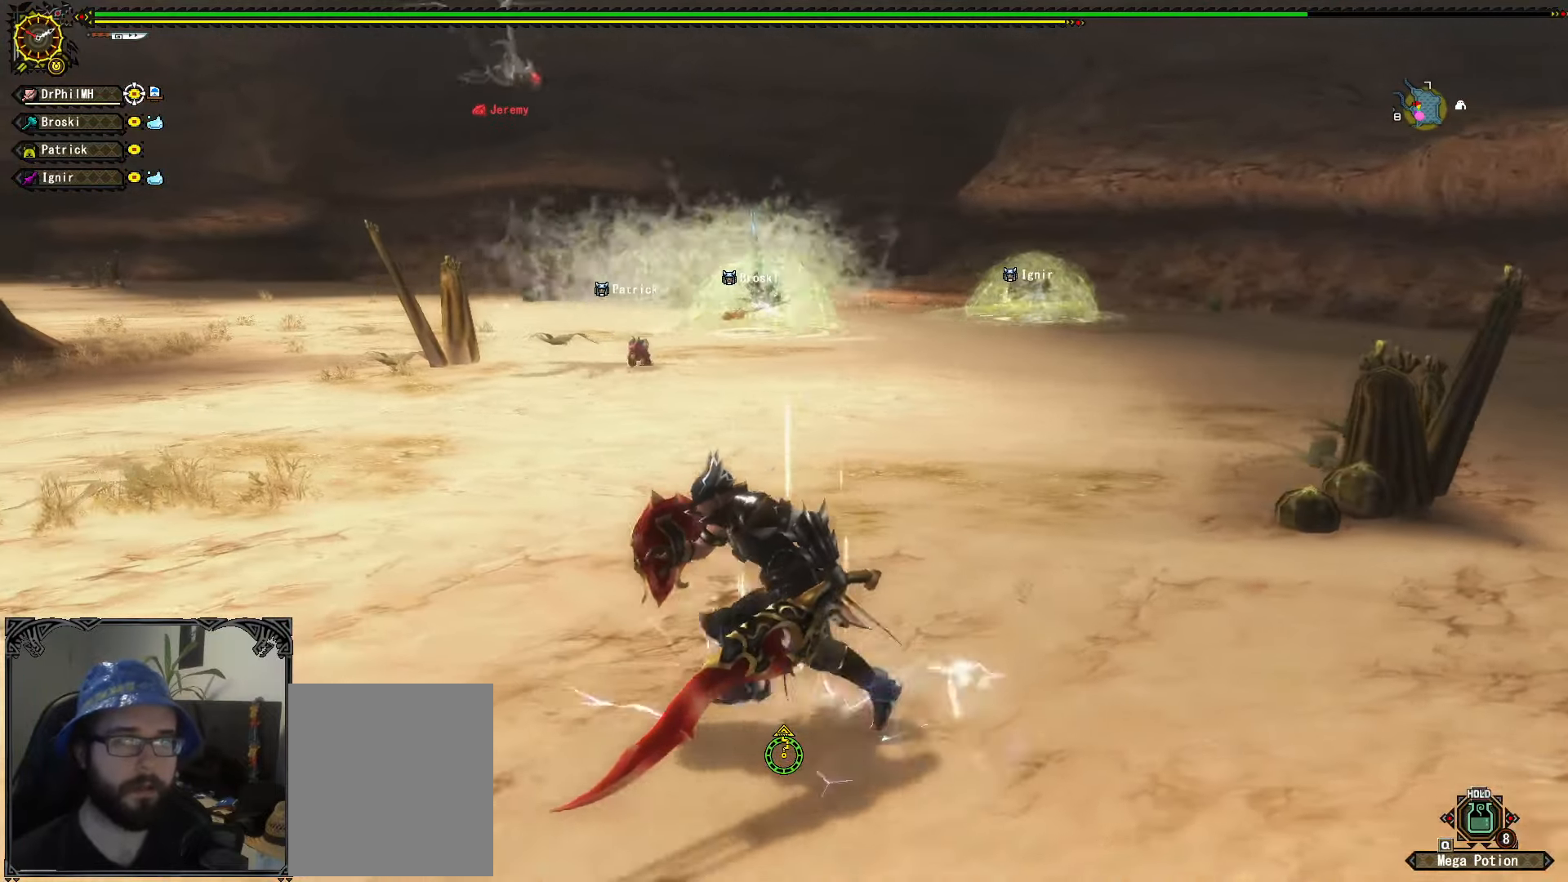
{"buttons": [], "left_stick": "left", "right_stick": "center", "events": [[267, "right_stick", "right"], [317, "right_stick", "center"]]}
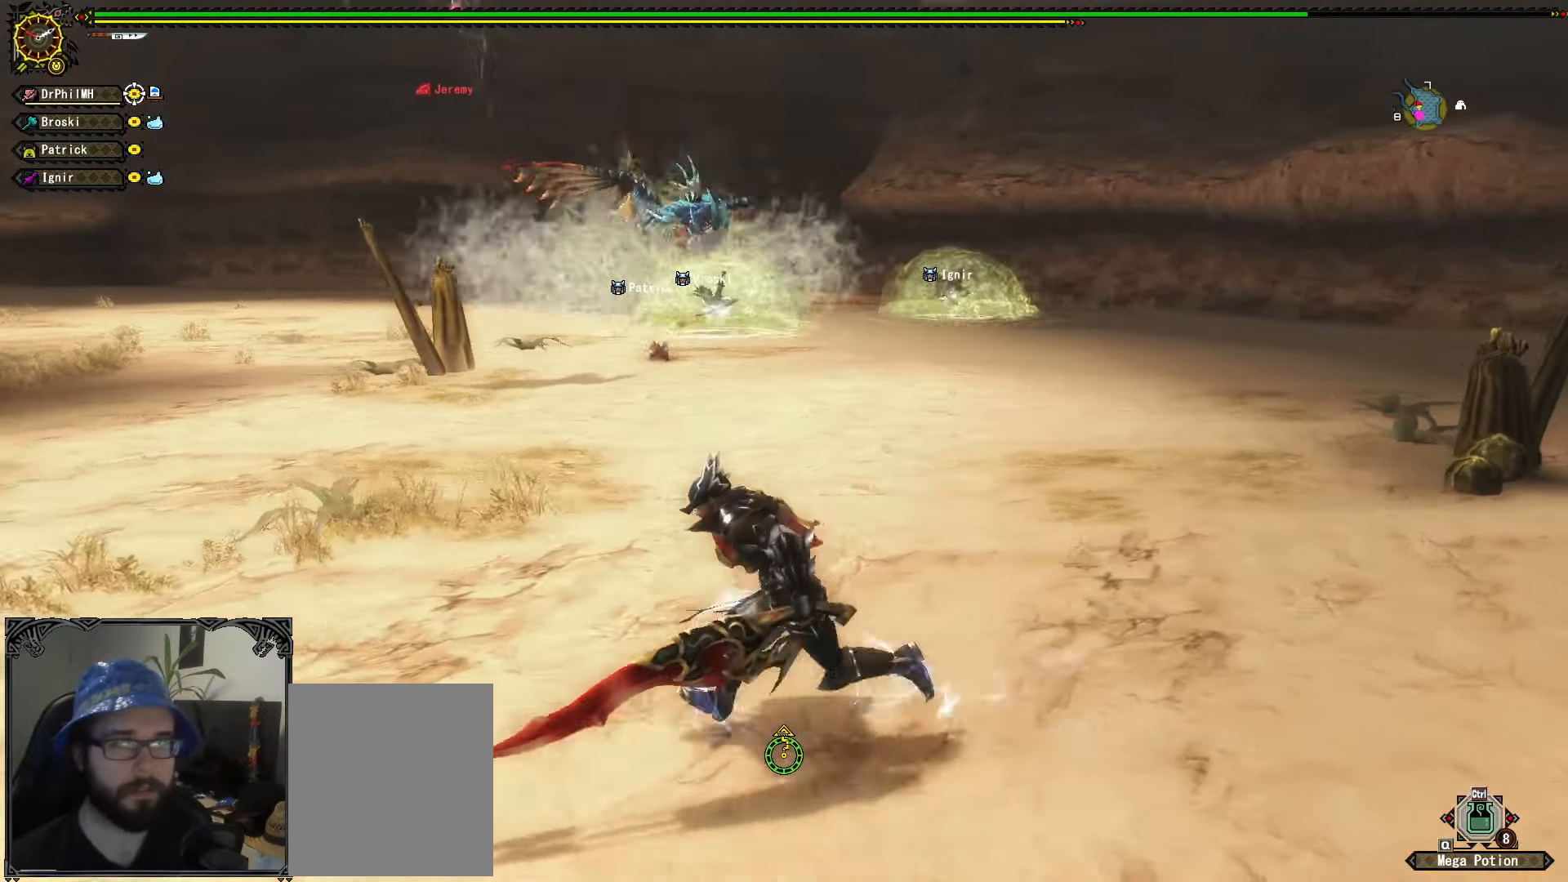
{"buttons": [], "left_stick": "down-left", "right_stick": "center", "events": [[200, "left_stick", "down-left"]]}
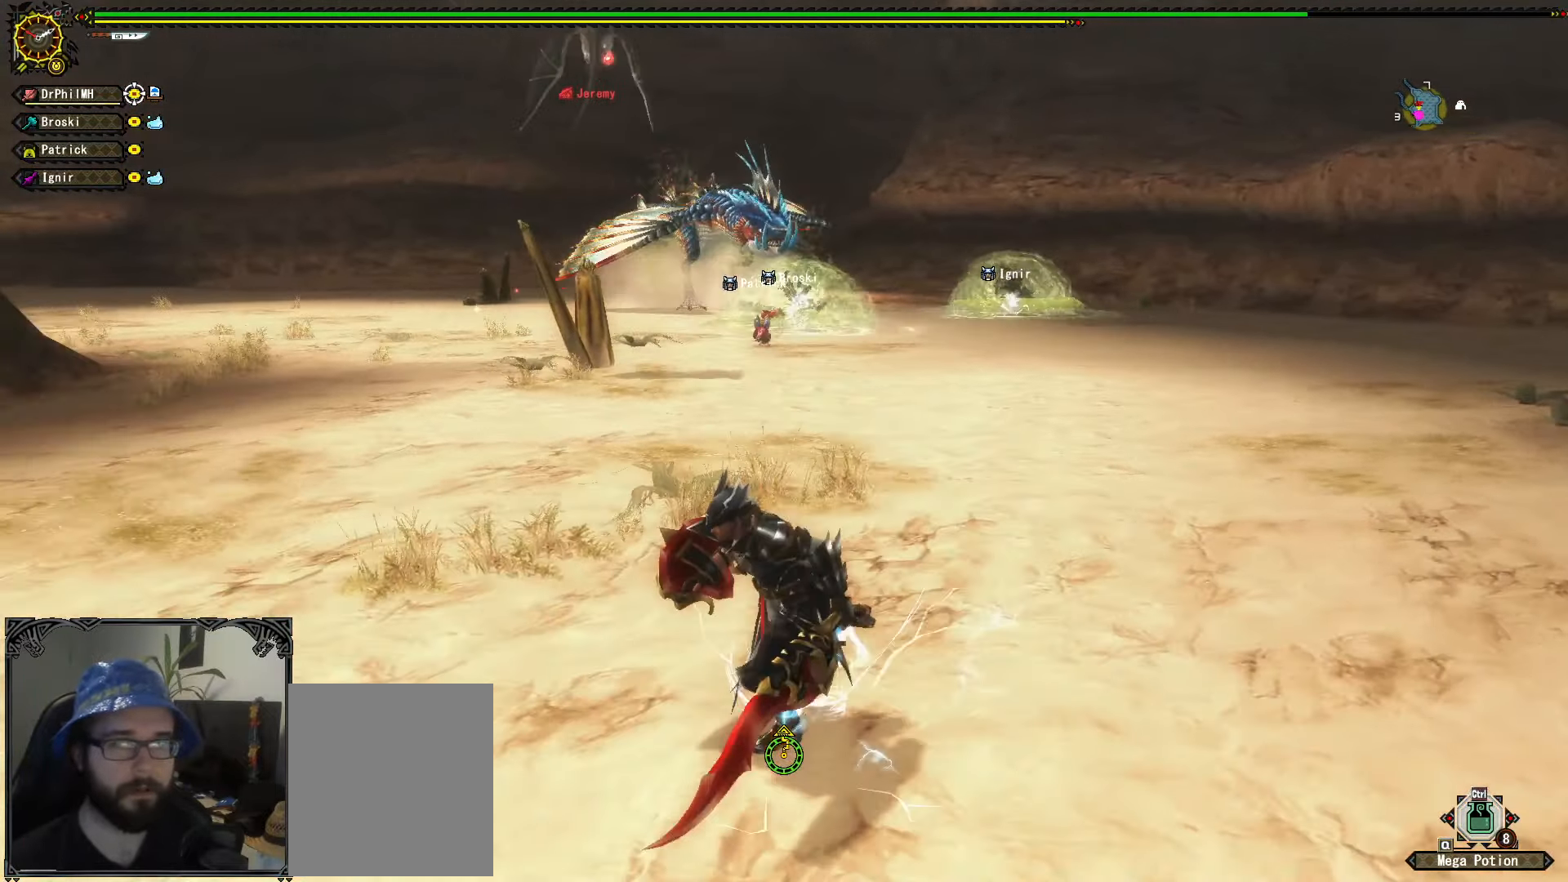
{"buttons": [], "left_stick": "down-left", "right_stick": "center", "events": []}
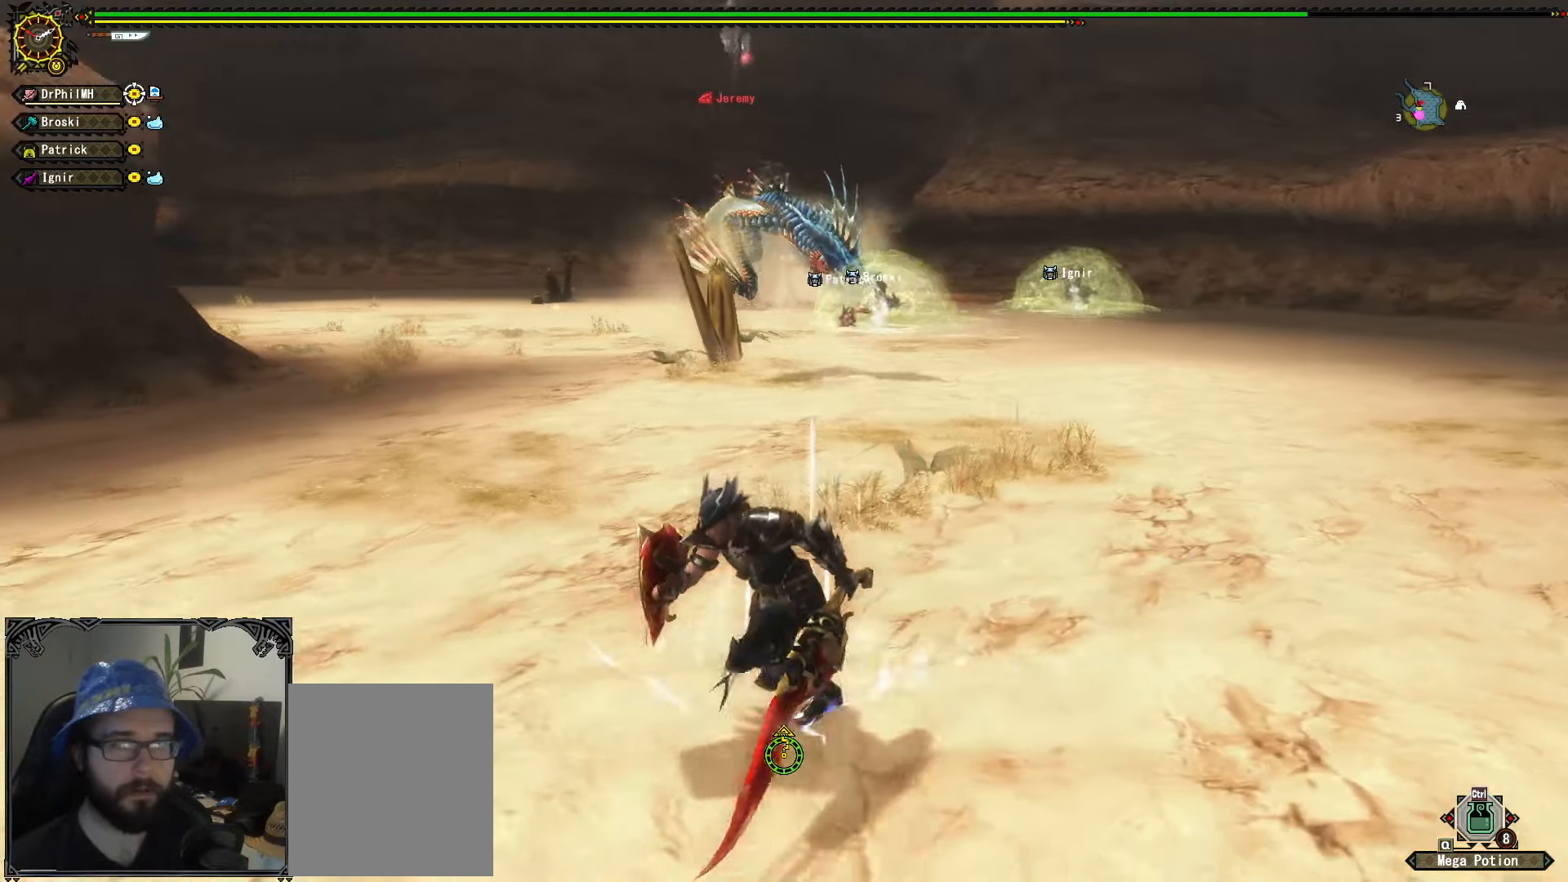
{"buttons": [], "left_stick": "down-left", "right_stick": "center", "events": []}
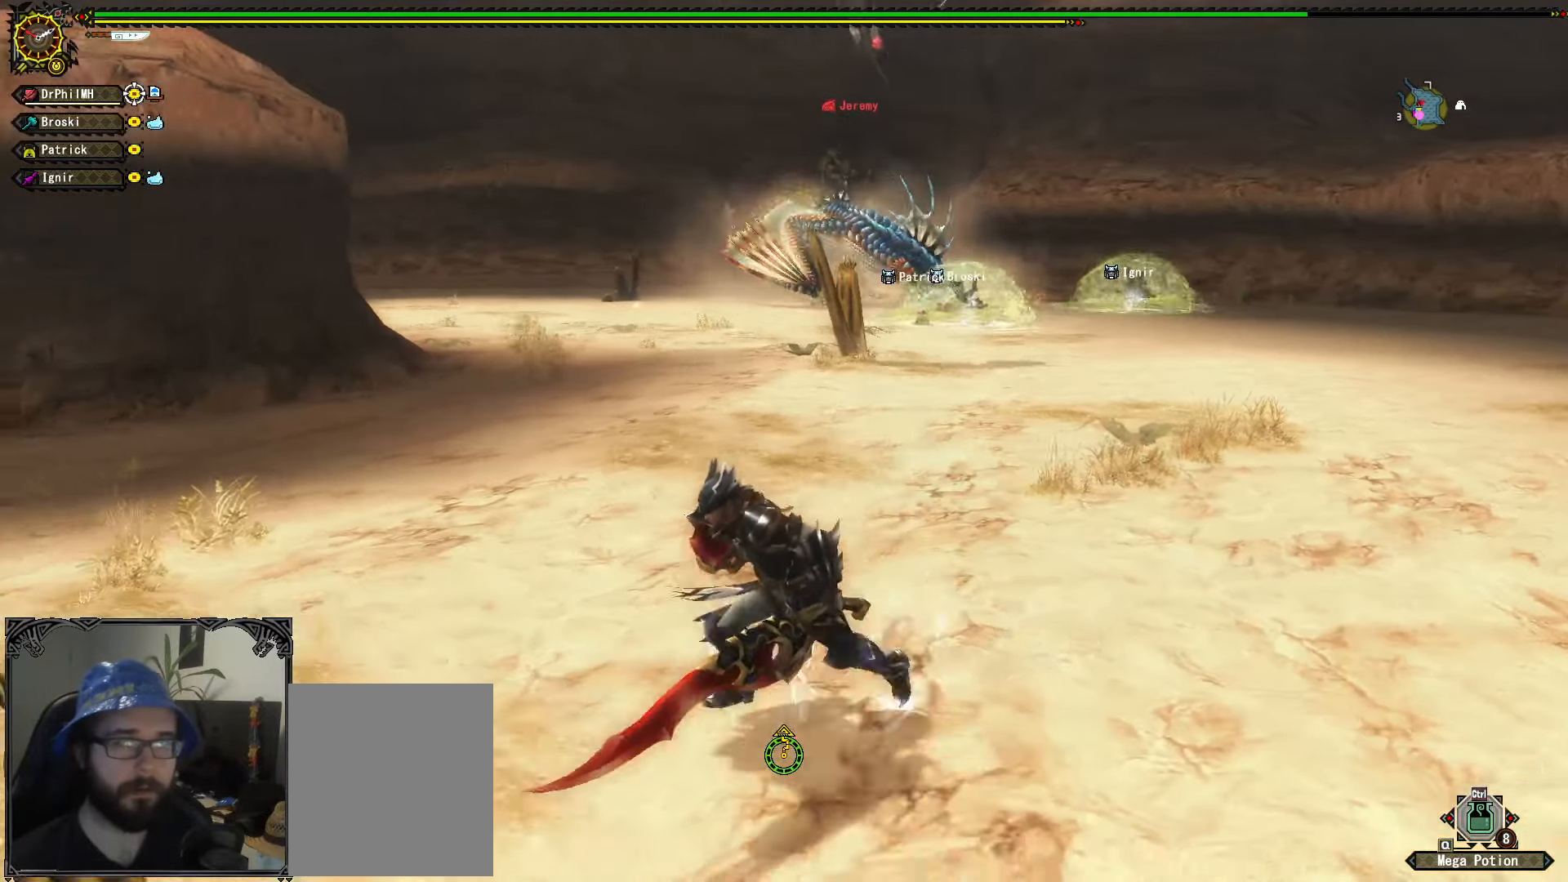
{"buttons": [], "left_stick": "down-left", "right_stick": "center", "events": []}
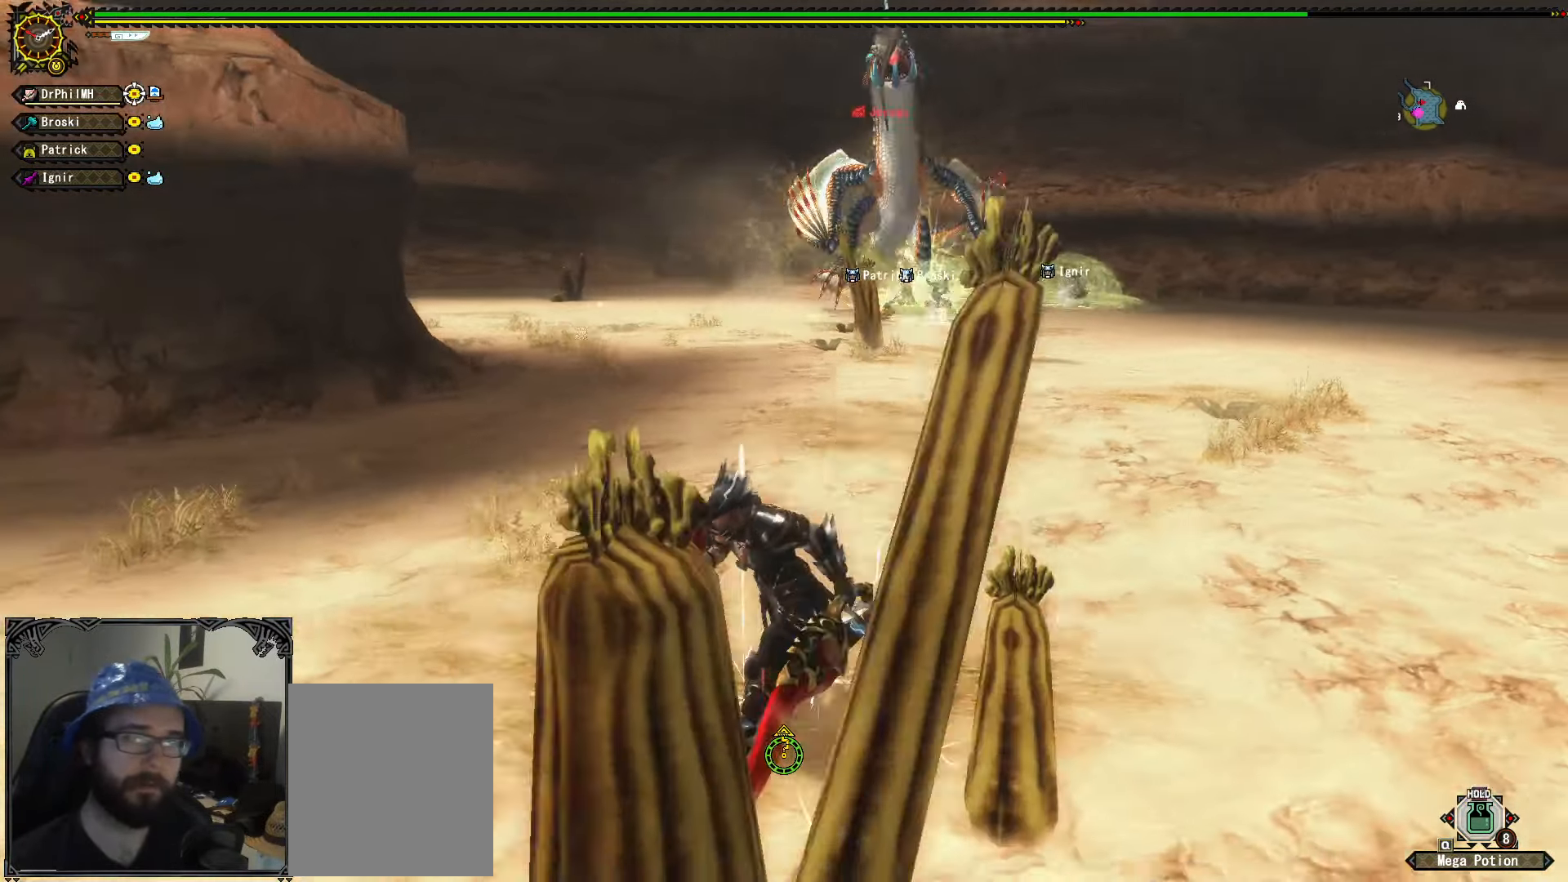
{"buttons": [], "left_stick": "down-left", "right_stick": "center", "events": []}
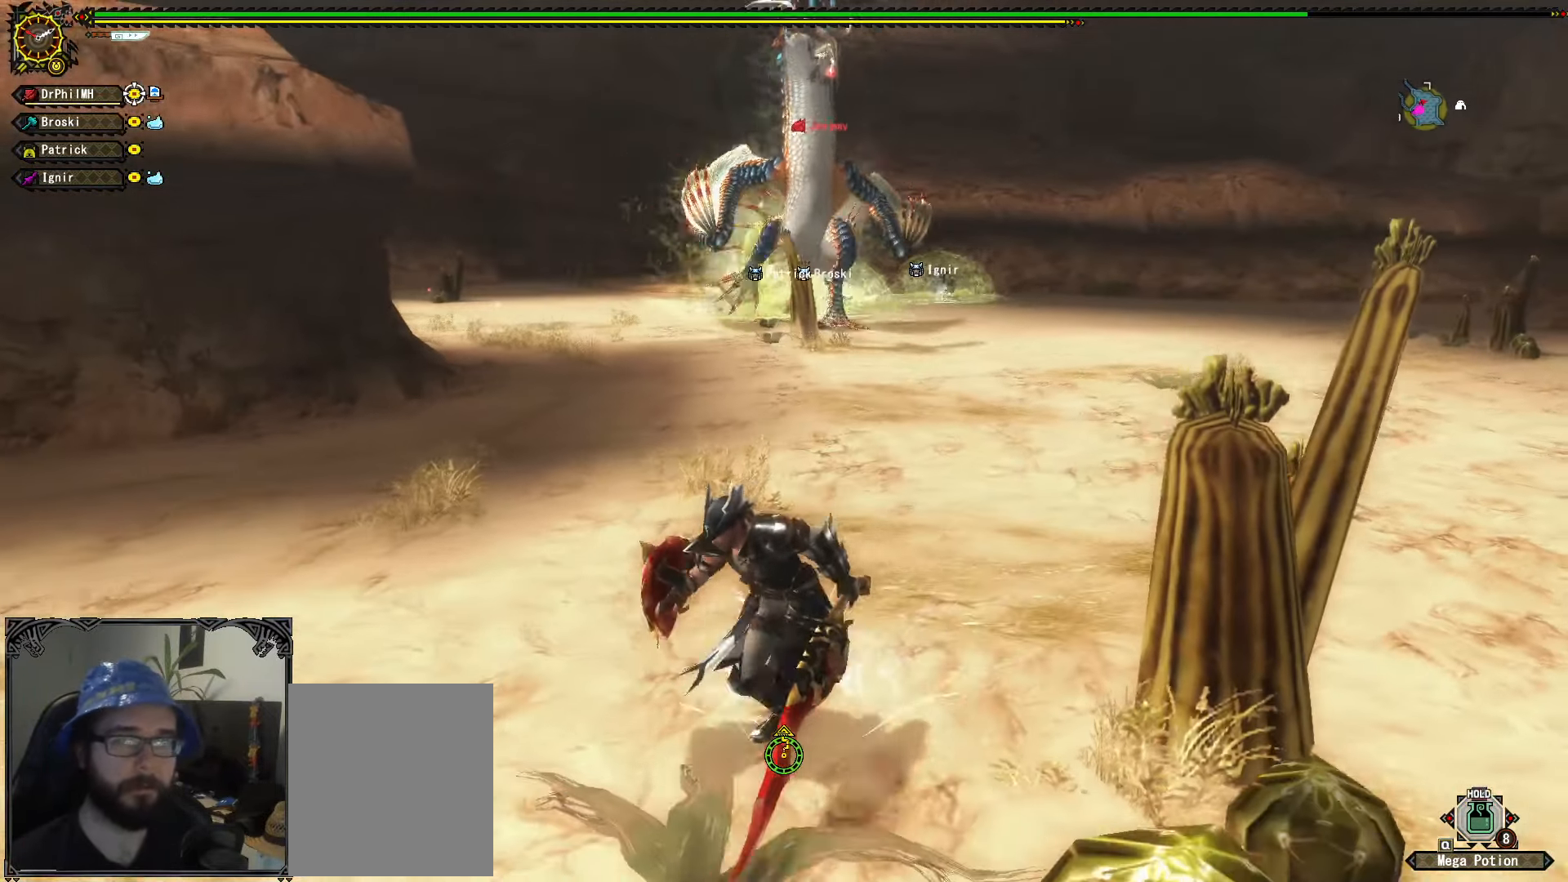
{"buttons": [], "left_stick": "down-left", "right_stick": "center", "events": []}
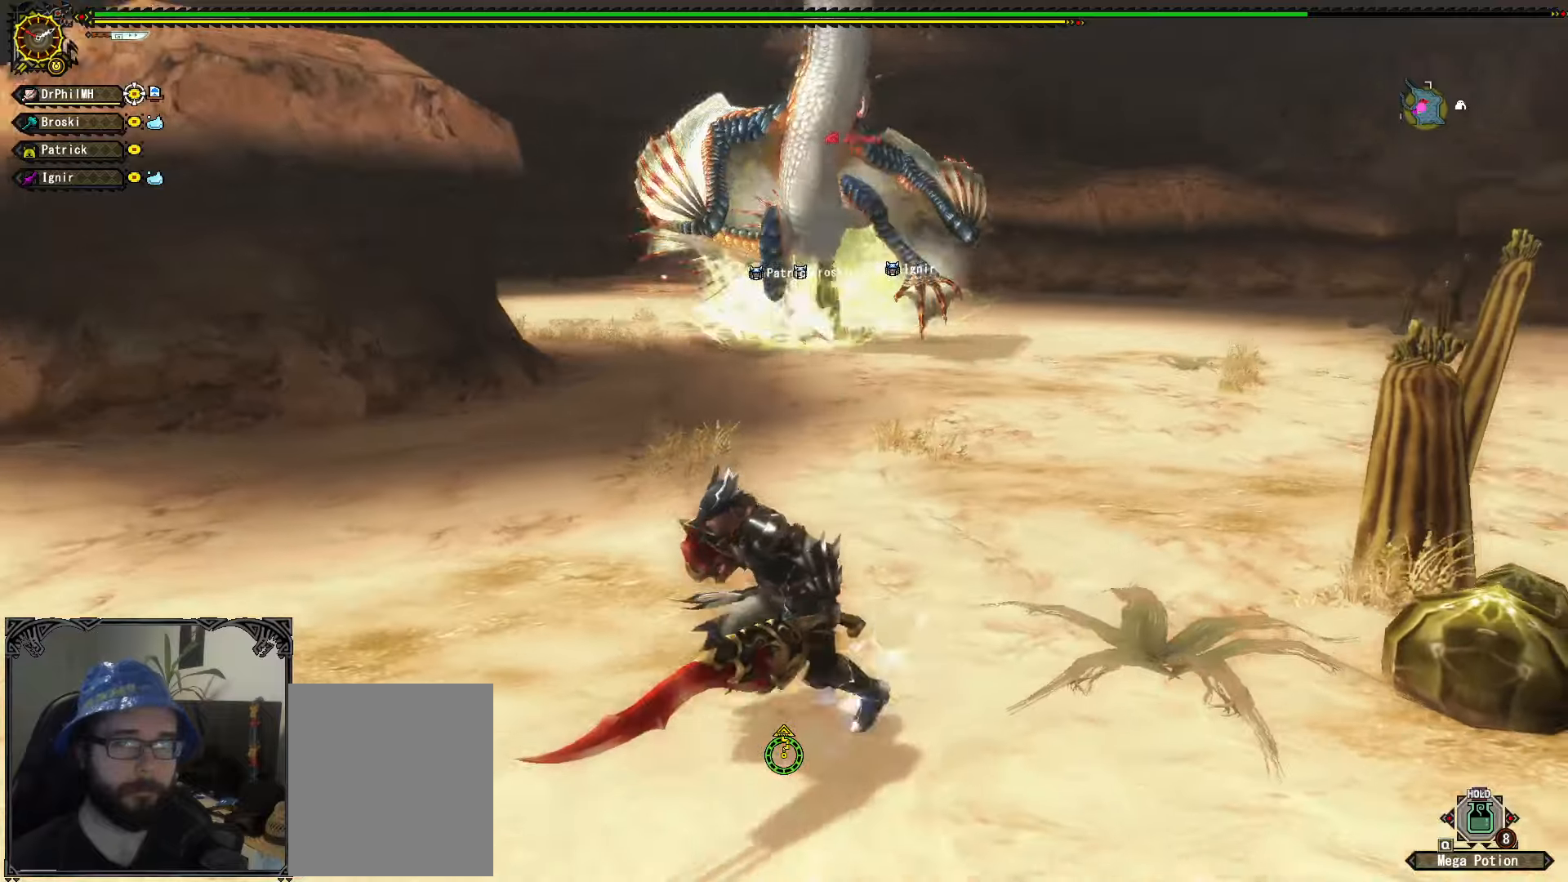
{"buttons": [], "left_stick": "left", "right_stick": "center", "events": [[33, "left_stick", "left"]]}
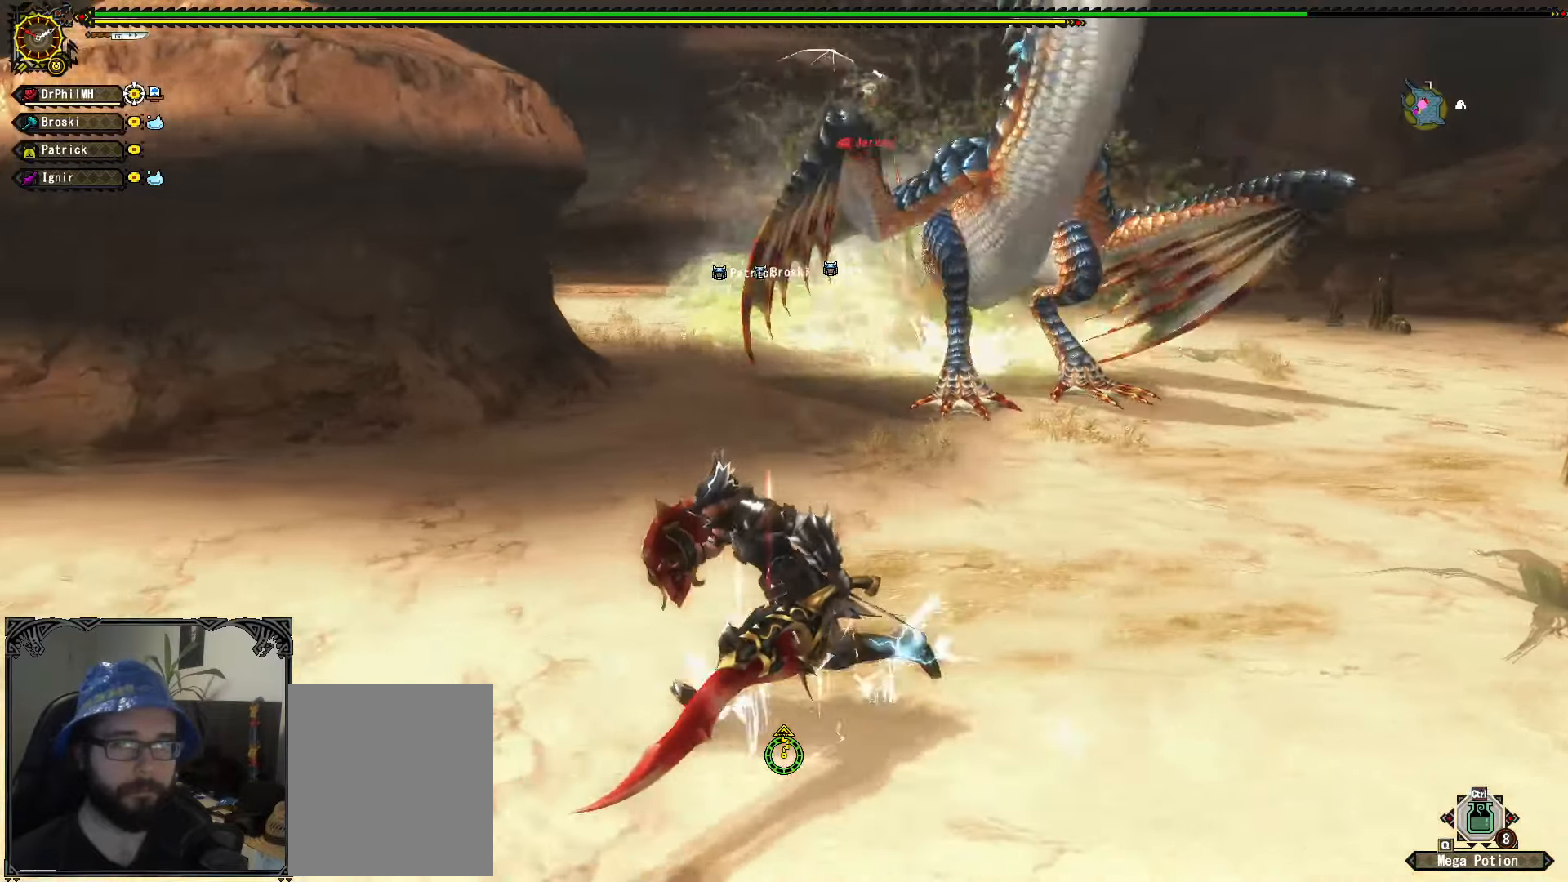
{"buttons": [], "left_stick": "up-left", "right_stick": "right", "events": [[333, "right_stick", "right"], [383, "left_stick", "up-left"]]}
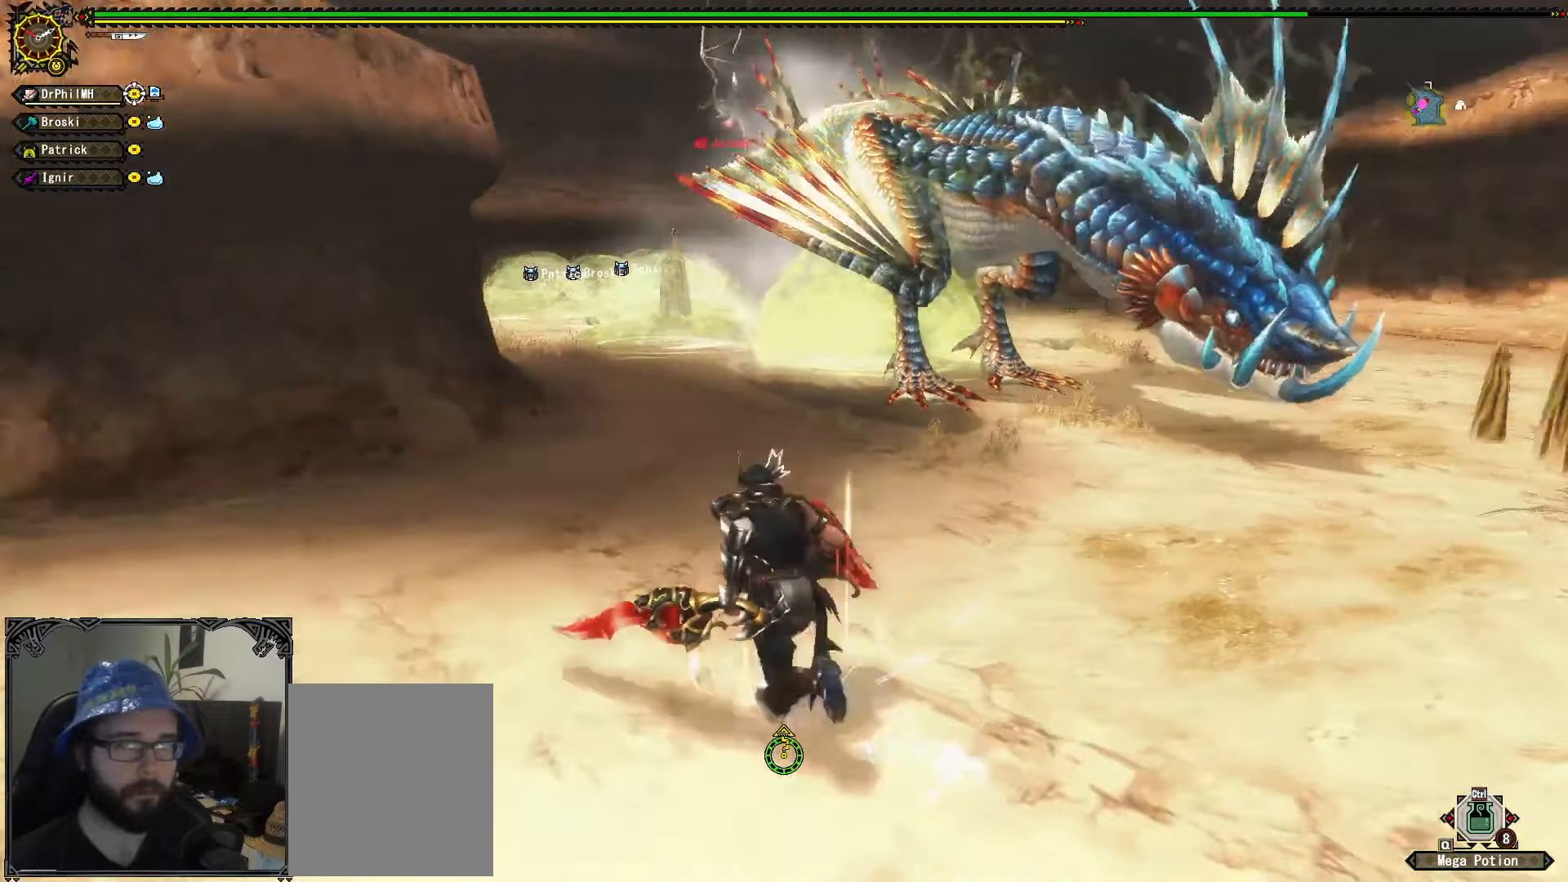
{"buttons": [], "left_stick": "up-left", "right_stick": "center", "events": [[50, "right_stick", "center"]]}
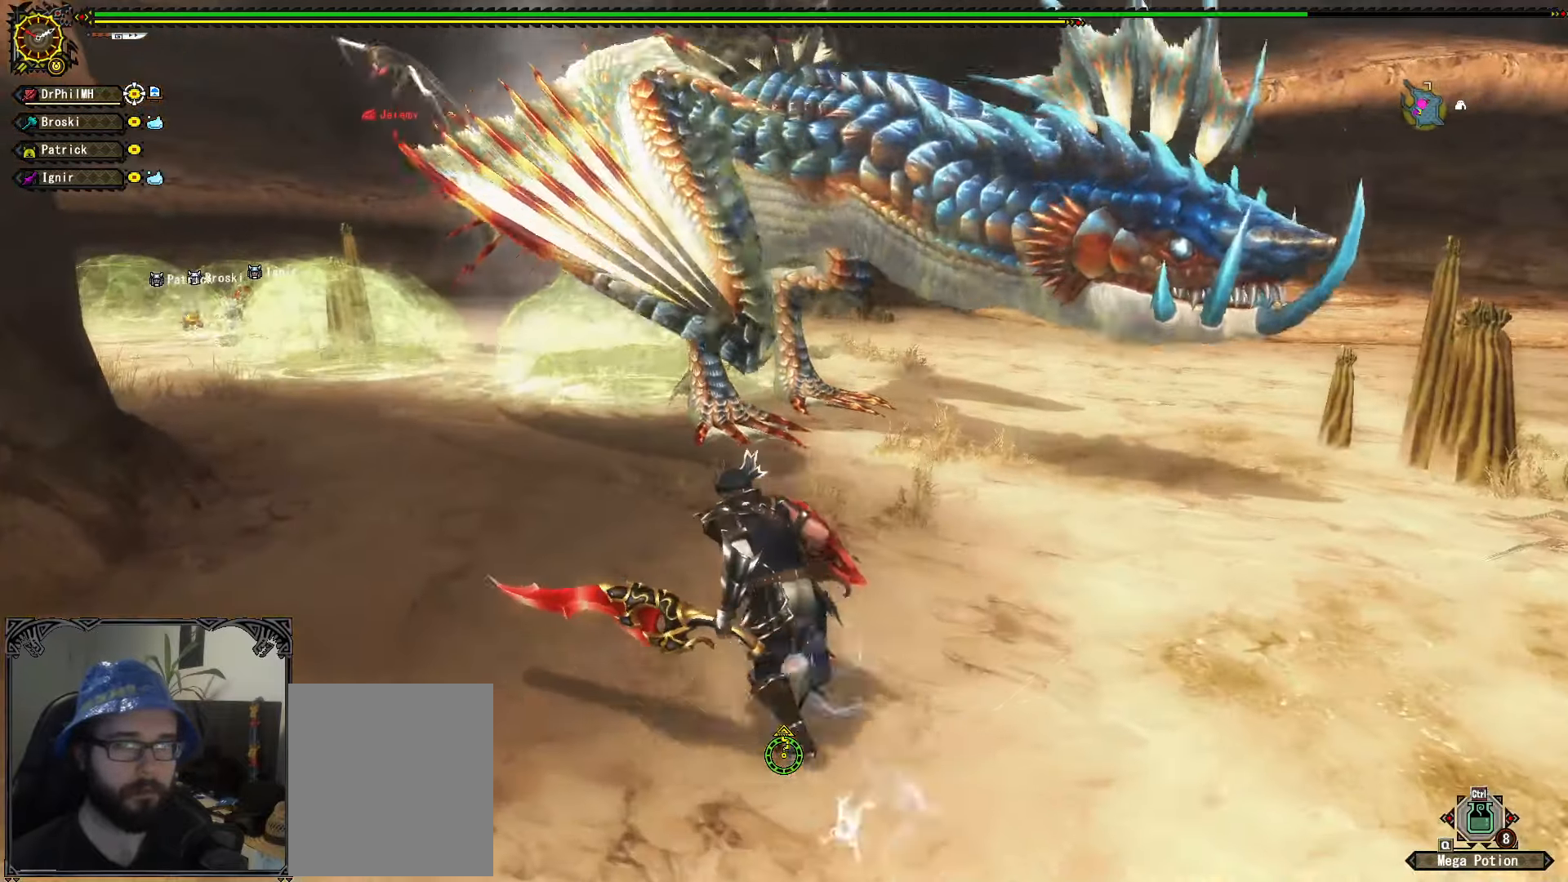
{"buttons": [], "left_stick": "up", "right_stick": "center", "events": [[350, "left_stick", "up"]]}
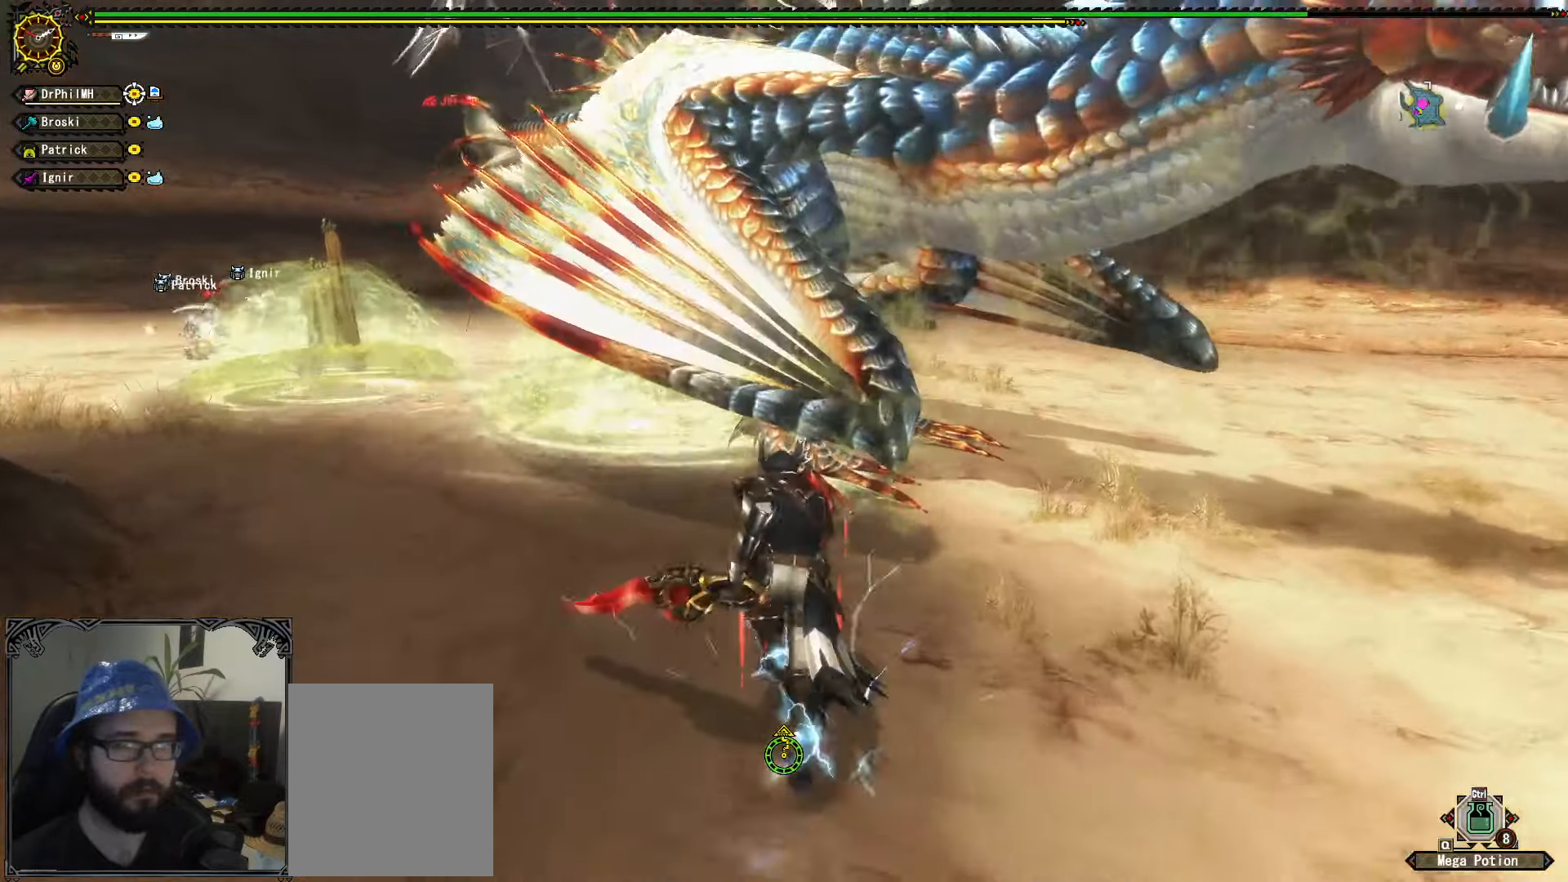
{"buttons": [], "left_stick": "center", "right_stick": "center", "events": [[33, "B", "down"], [33, "Y", "down"], [133, "B", "up"], [150, "Y", "up"], [466, "left_stick", "center"]]}
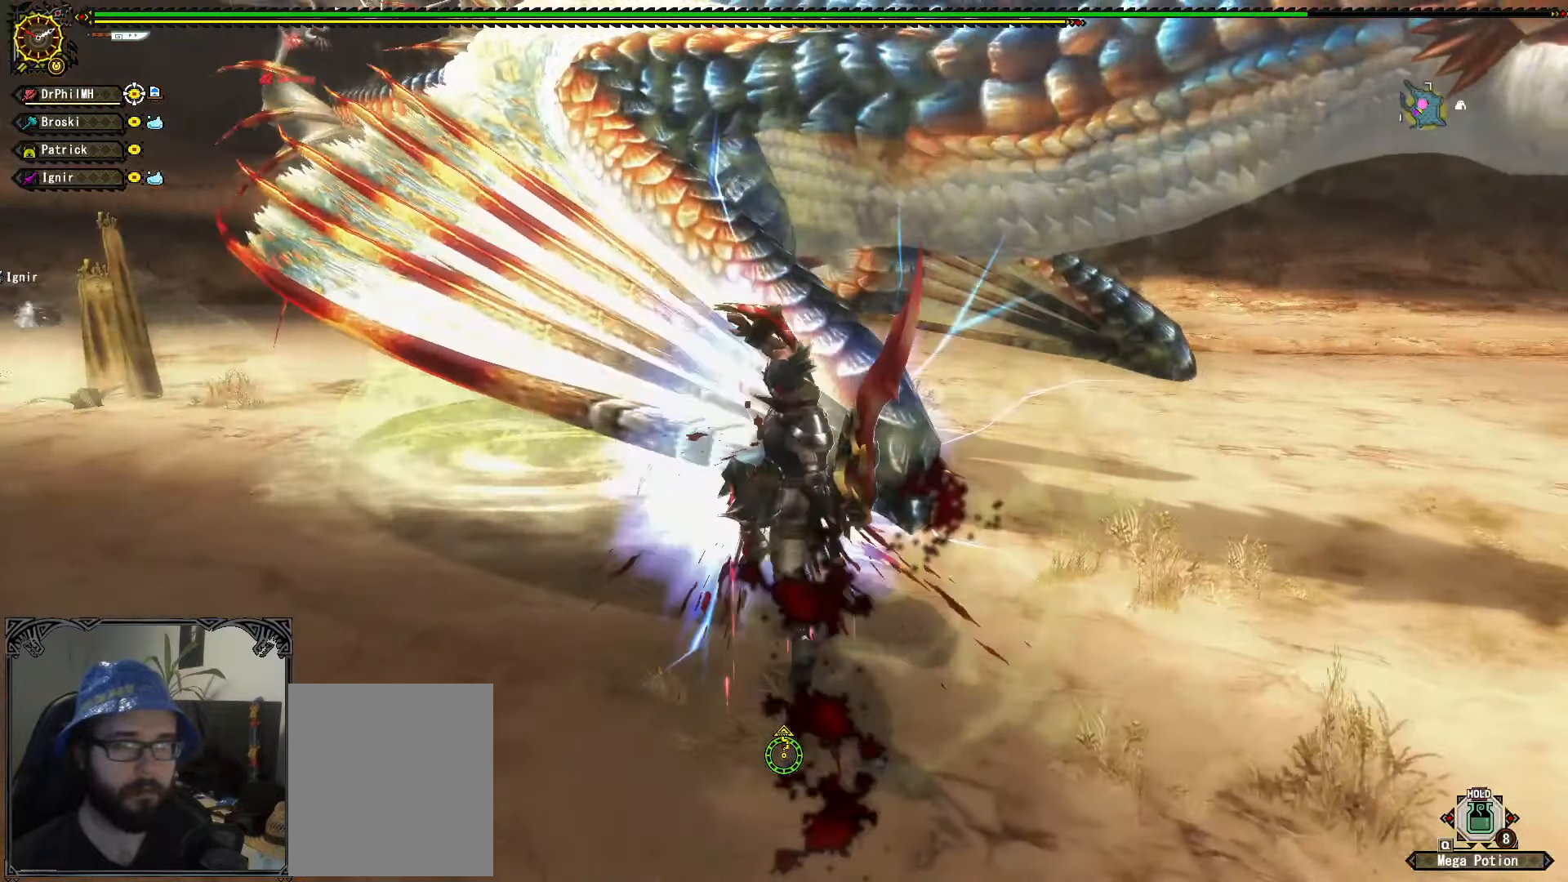
{"buttons": ["A", "R1"], "left_stick": "down", "right_stick": "center", "events": [[300, "left_stick", "down"], [483, "R1", "down"], [500, "A", "down"]]}
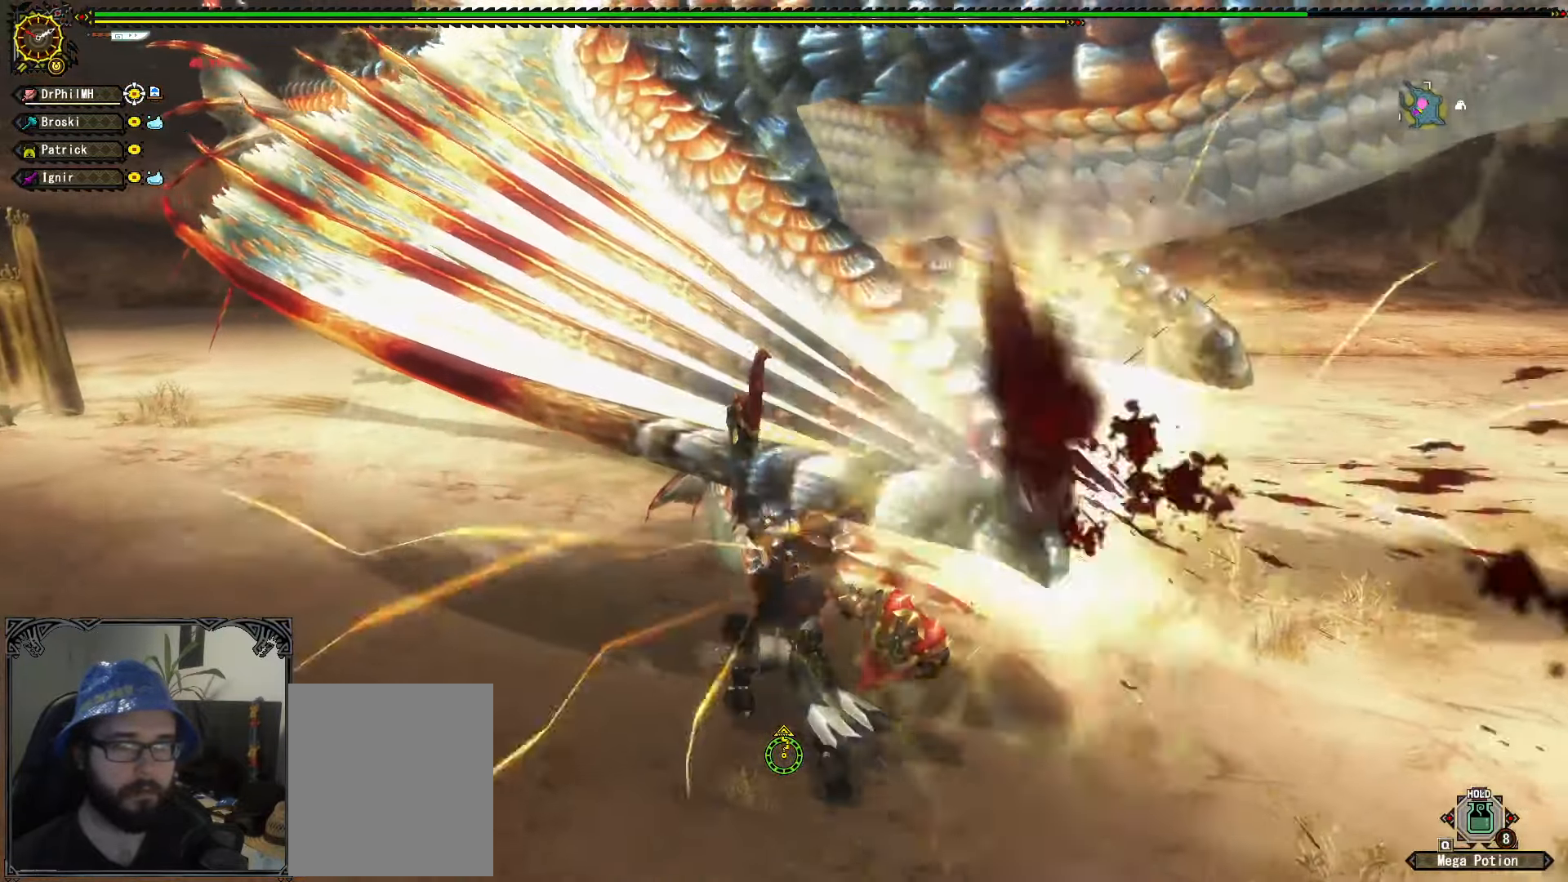
{"buttons": ["A", "R1"], "left_stick": "center", "right_stick": "center", "events": [[83, "A", "up"], [150, "A", "down"], [233, "A", "up"], [316, "A", "down"], [400, "A", "up"], [433, "A", "down"], [483, "left_stick", "center"]]}
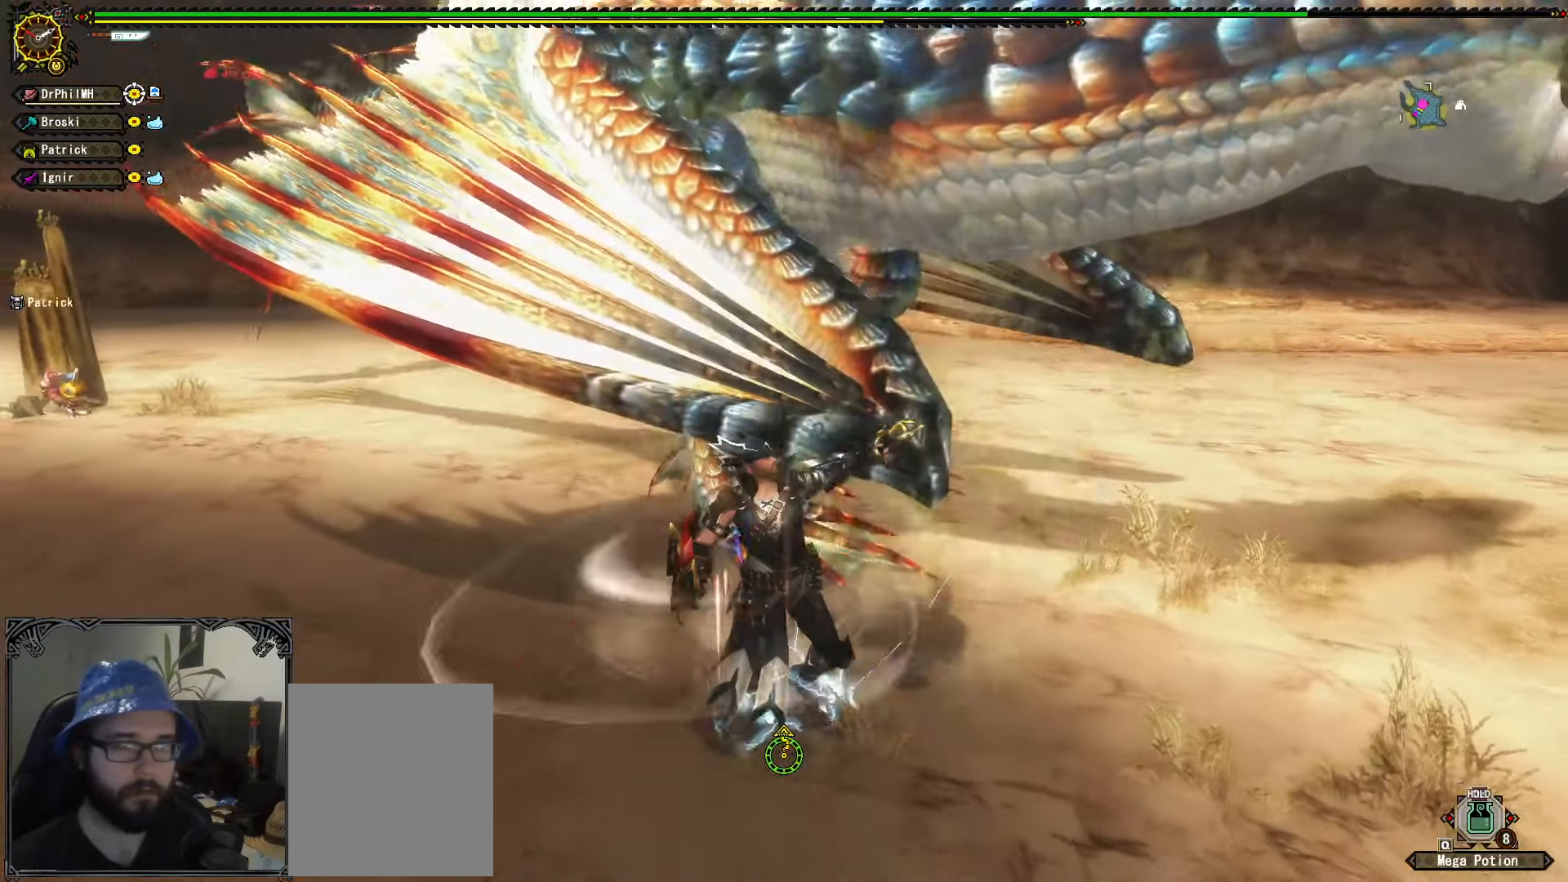
{"buttons": ["B"], "left_stick": "up-right", "right_stick": "center", "events": [[16, "A", "up"], [16, "left_stick", "up-right"], [33, "R1", "up"], [183, "B", "down"], [233, "B", "up"], [300, "B", "down"], [366, "B", "up"], [466, "B", "down"]]}
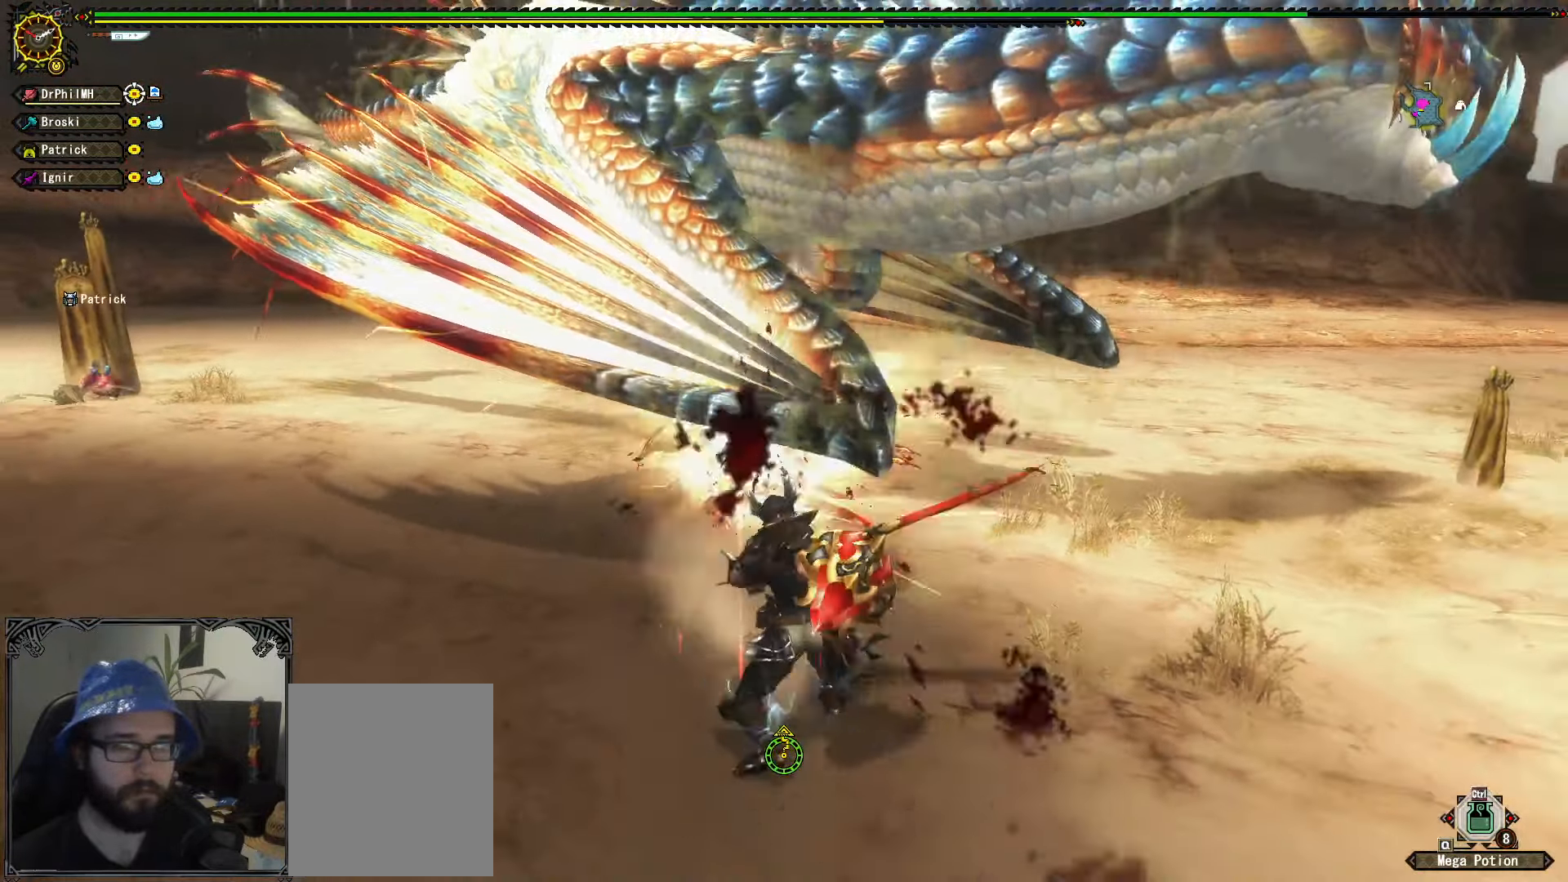
{"buttons": [], "left_stick": "left", "right_stick": "center", "events": [[33, "B", "up"], [100, "B", "down"], [183, "B", "up"], [333, "left_stick", "center"], [500, "left_stick", "left"]]}
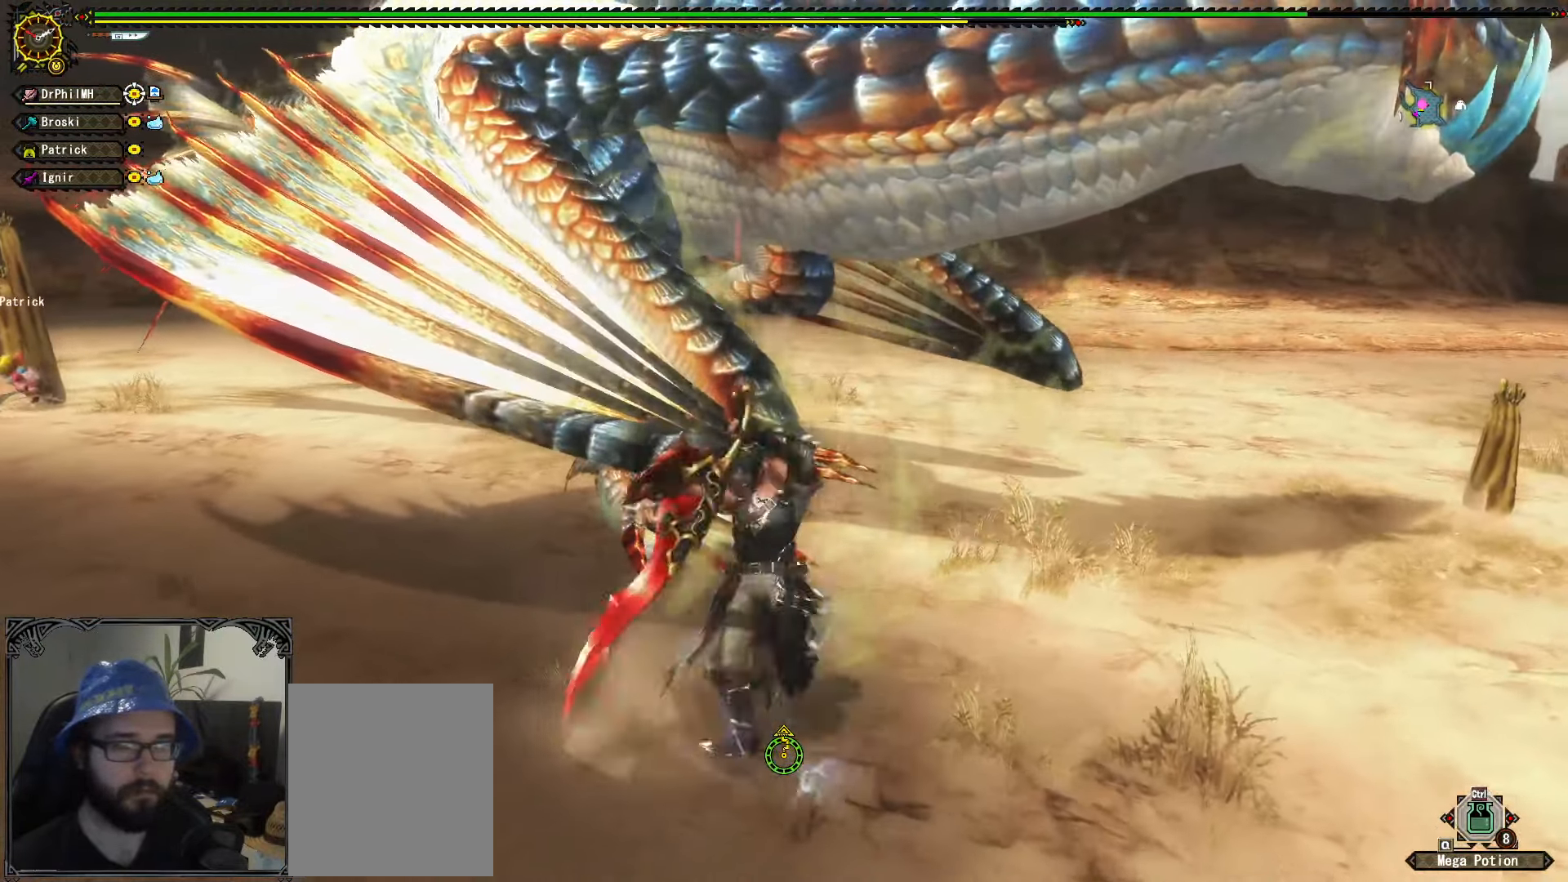
{"buttons": ["R1"], "left_stick": "left", "right_stick": "center", "events": [[183, "R1", "down"], [216, "A", "down"], [283, "A", "up"], [383, "A", "down"], [450, "A", "up"]]}
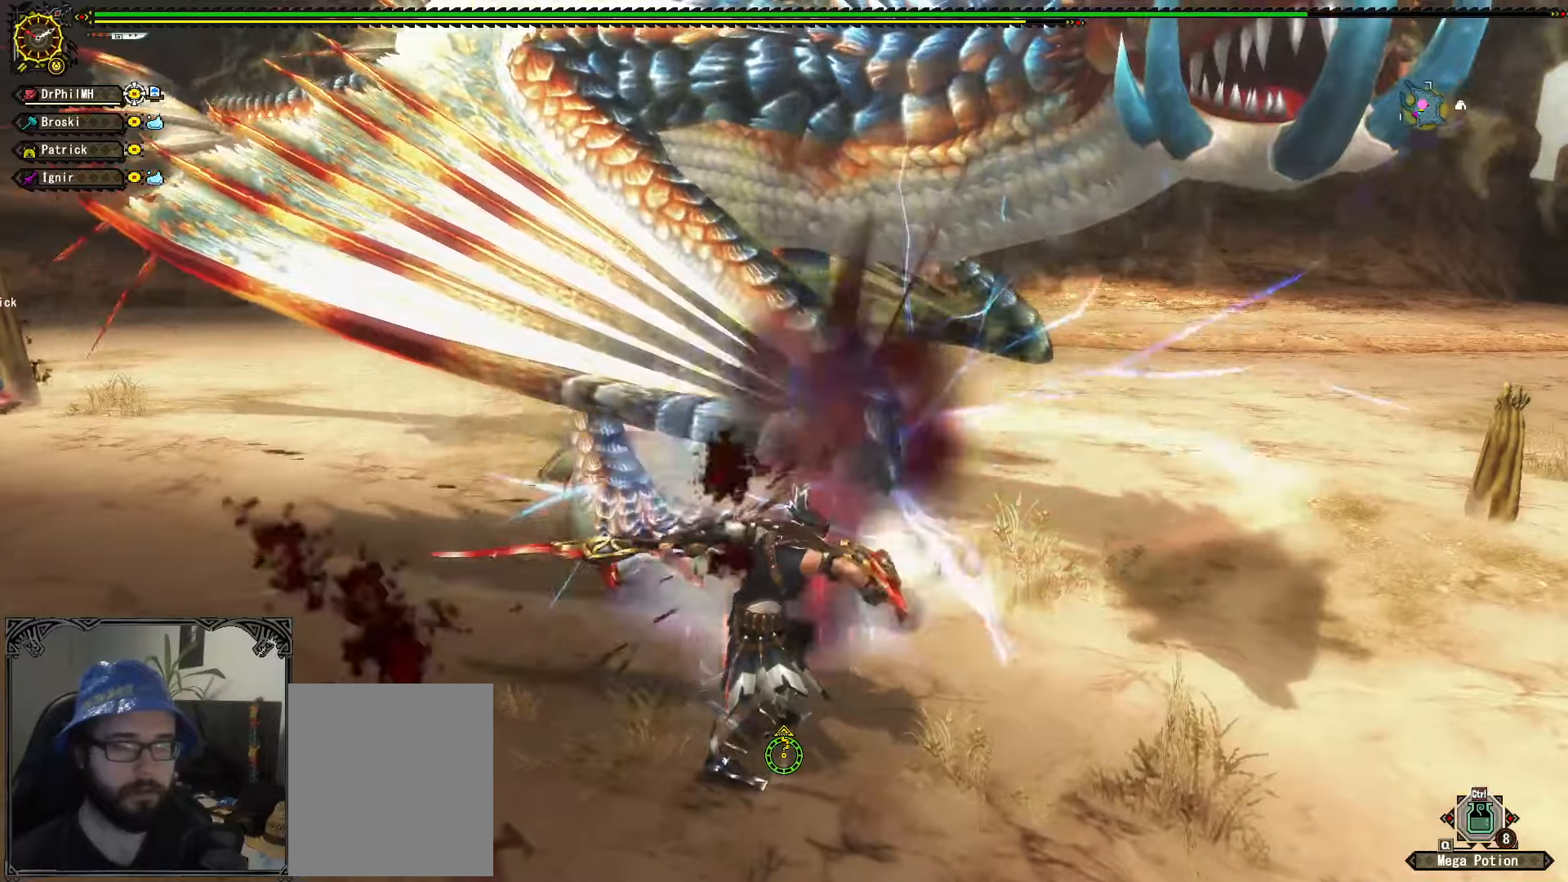
{"buttons": [], "left_stick": "up-left", "right_stick": "center", "events": [[17, "A", "down"], [133, "A", "up"], [183, "A", "down"], [283, "A", "up"], [333, "A", "down"], [400, "left_stick", "up-left"], [417, "R1", "up"], [433, "A", "up"]]}
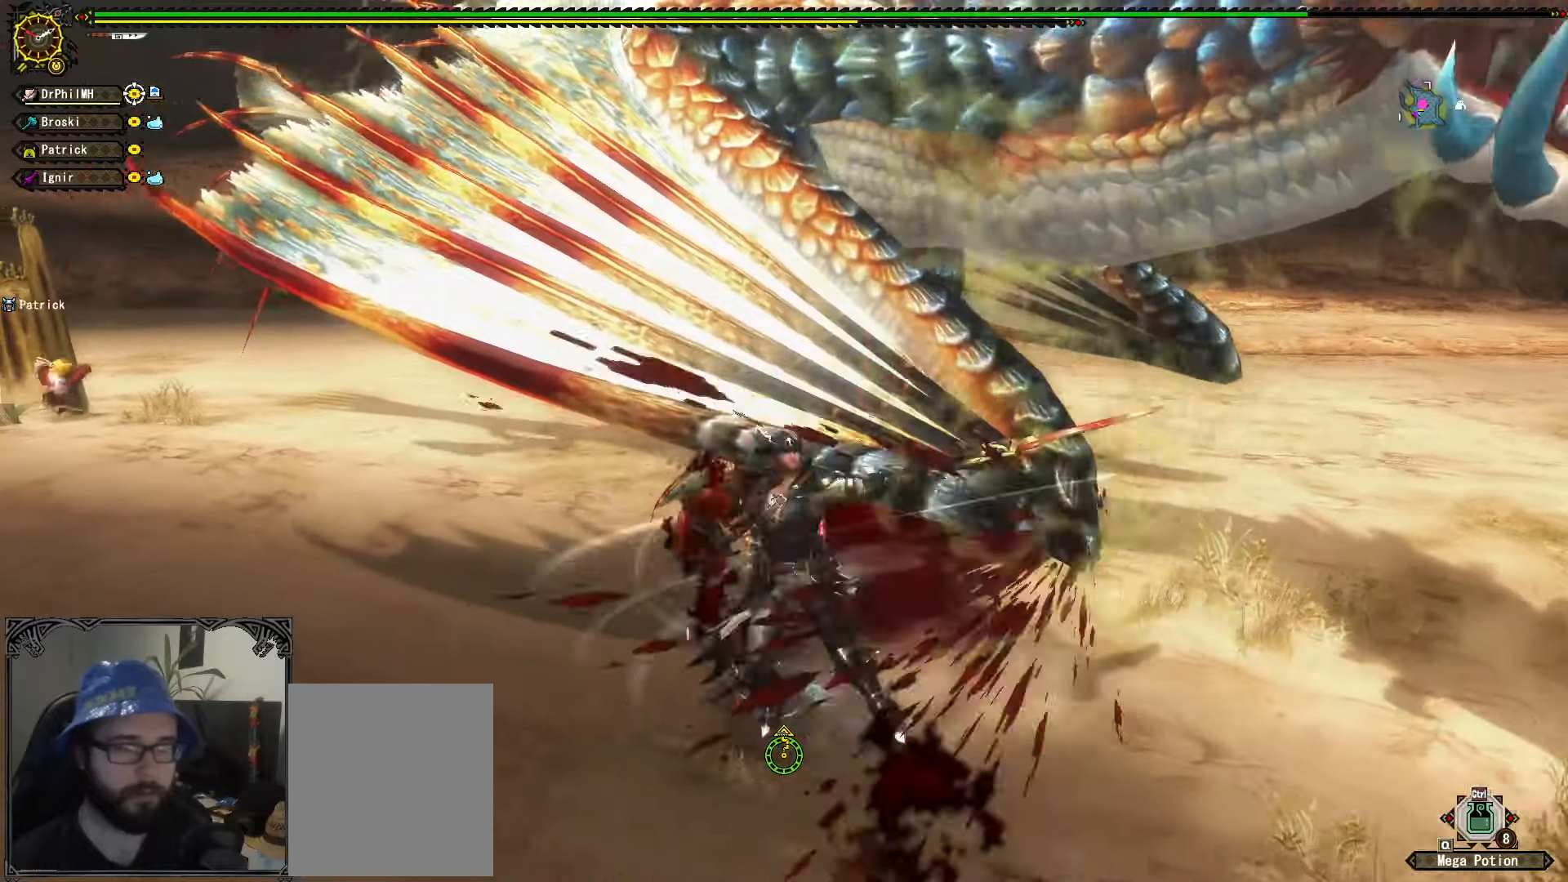
{"buttons": [], "left_stick": "up", "right_stick": "center", "events": [[33, "left_stick", "up"], [67, "B", "down"], [150, "B", "up"], [233, "B", "down"], [317, "B", "up"], [383, "B", "down"], [467, "B", "up"]]}
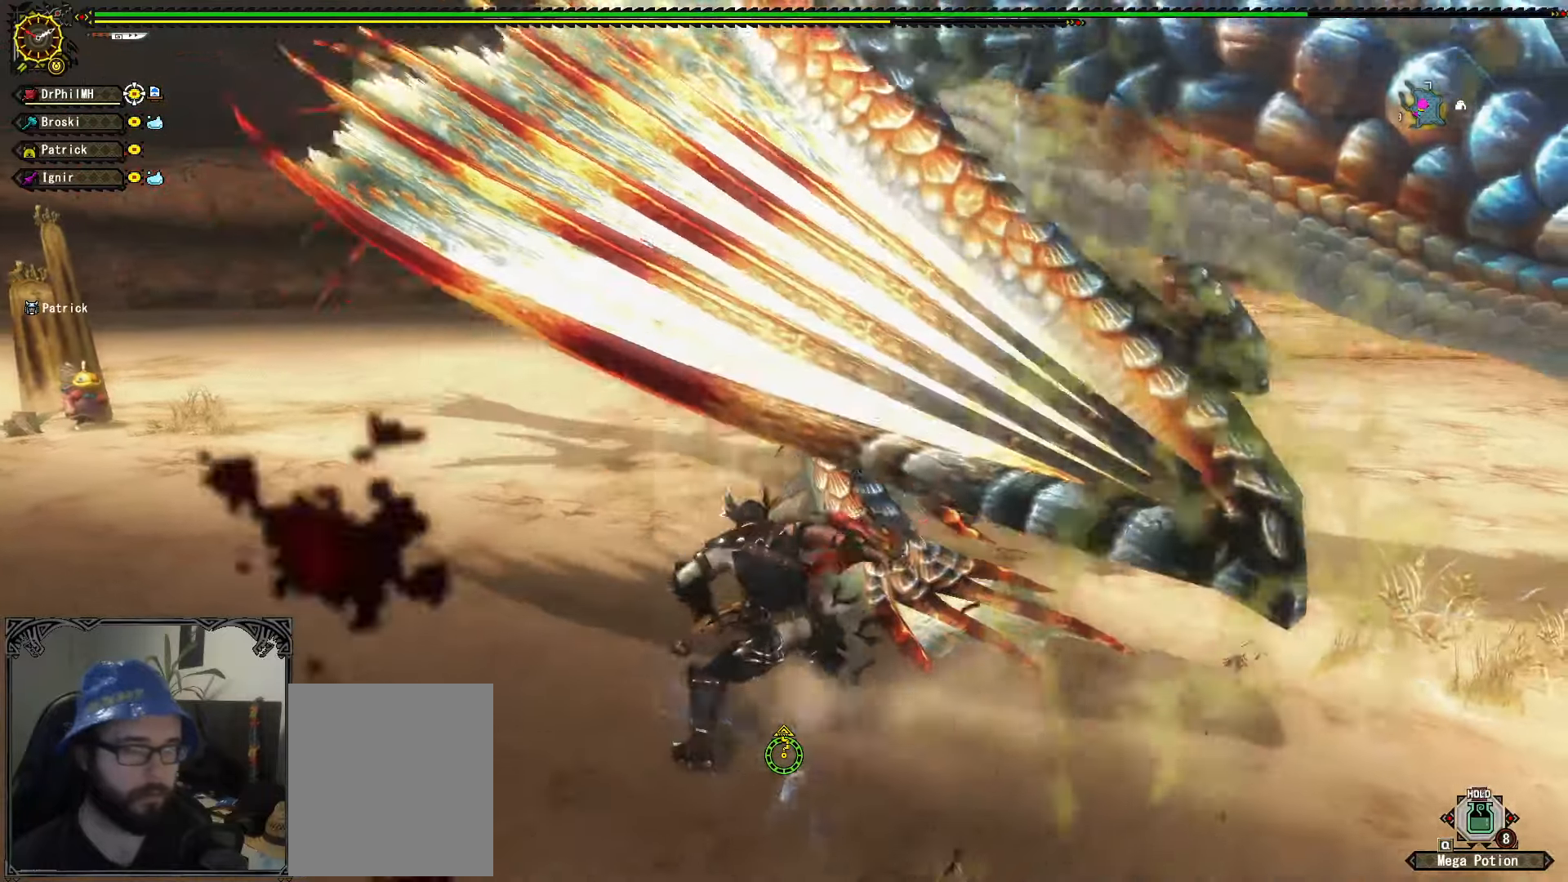
{"buttons": [], "left_stick": "down", "right_stick": "center", "events": [[133, "right_stick", "right"], [183, "left_stick", "center"], [233, "right_stick", "center"], [483, "left_stick", "down"]]}
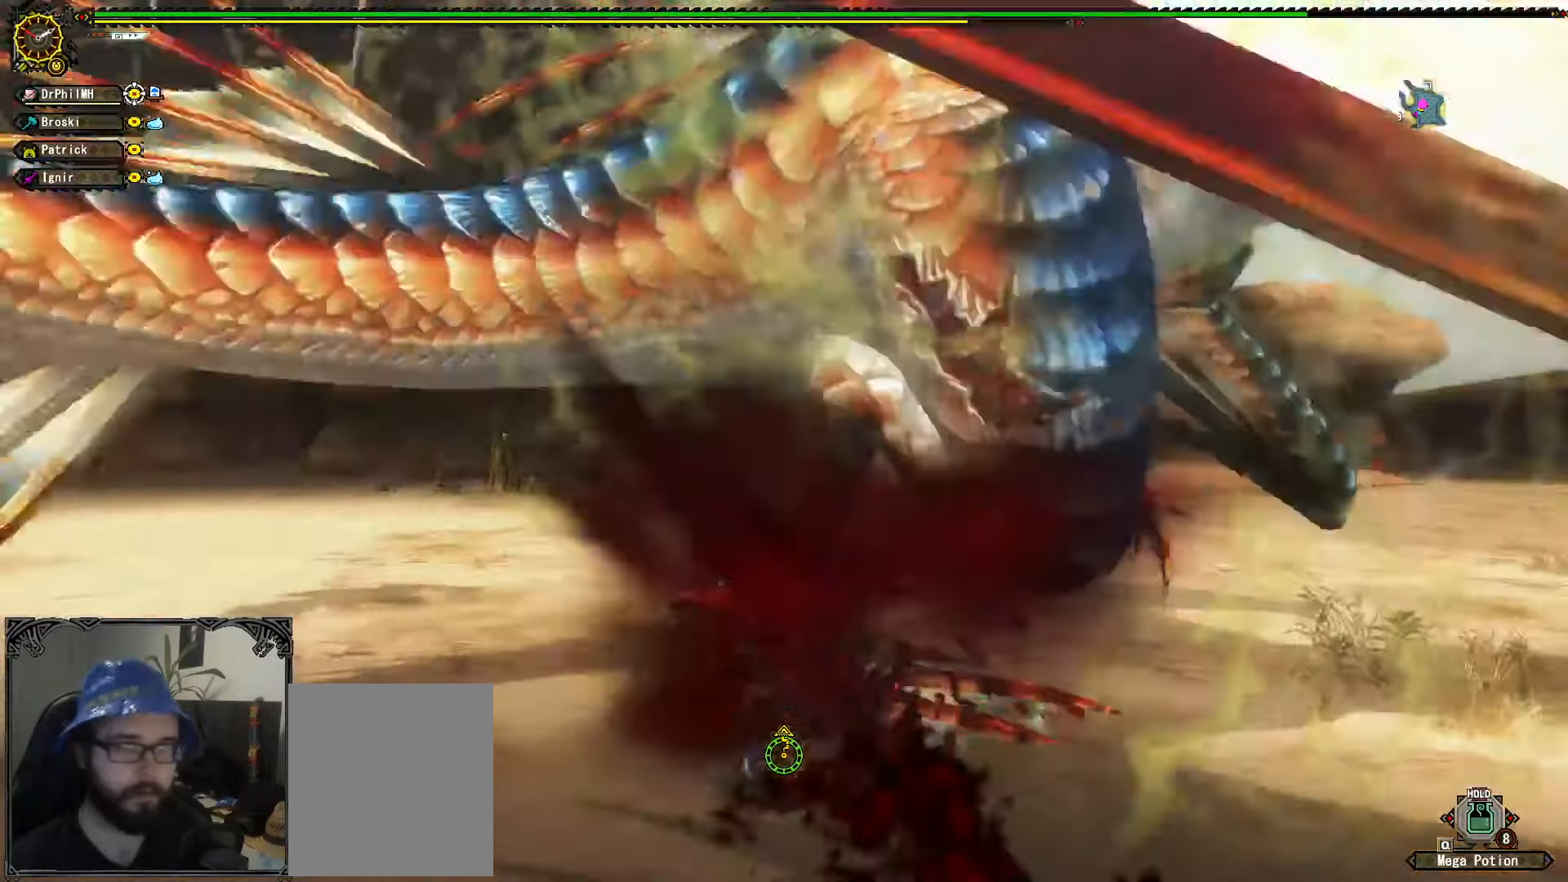
{"buttons": ["R1"], "left_stick": "down", "right_stick": "center", "events": [[350, "R1", "down"], [367, "A", "down"], [467, "A", "up"]]}
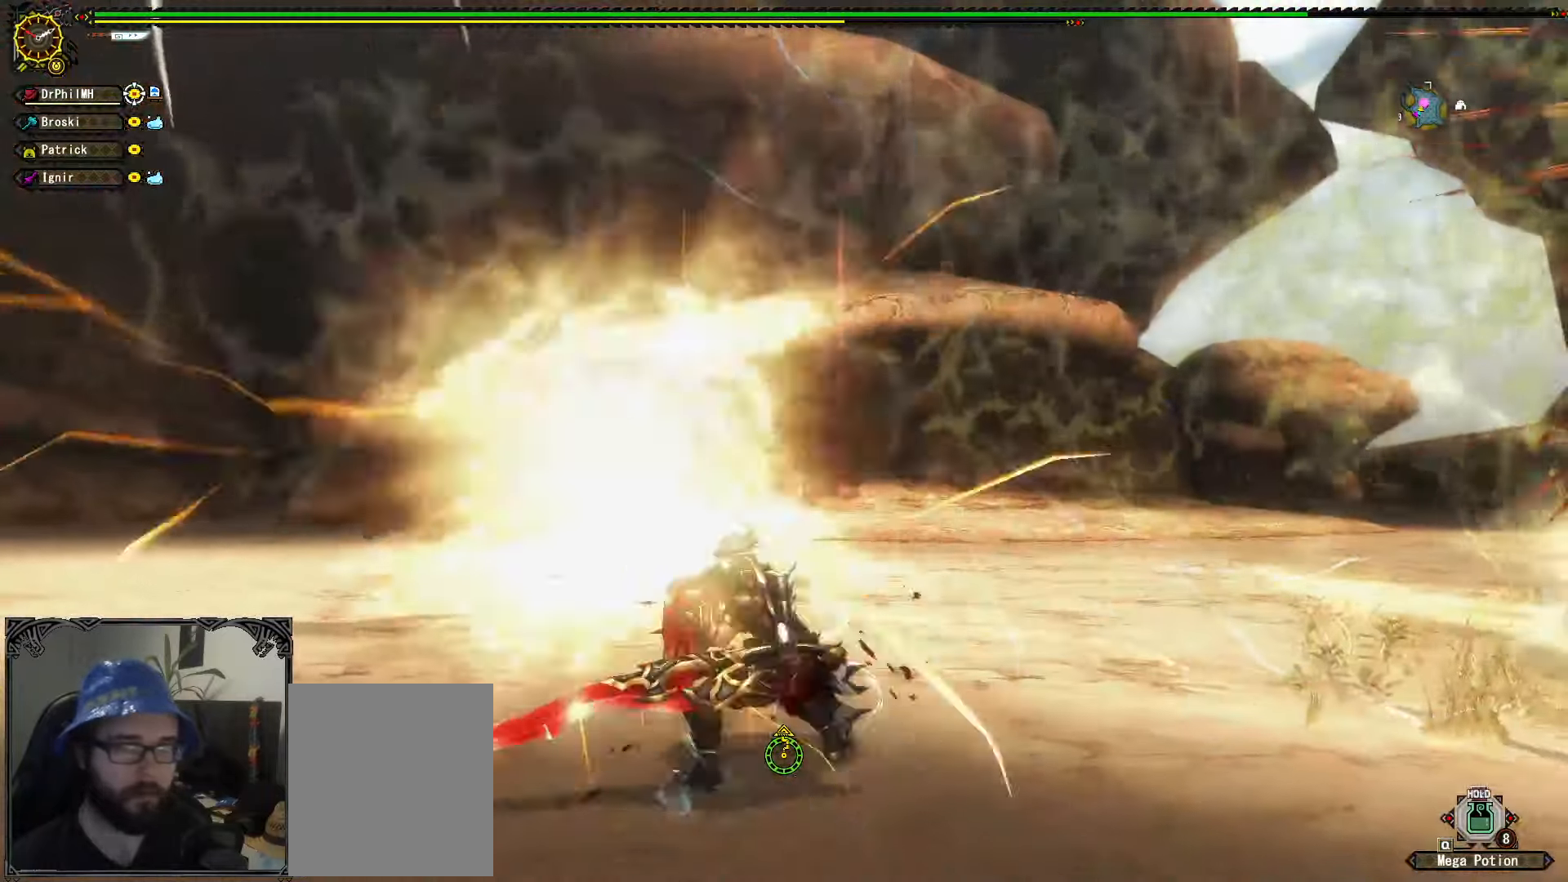
{"buttons": [], "left_stick": "center", "right_stick": "right", "events": [[17, "R1", "up"], [83, "right_stick", "right"], [217, "left_stick", "center"]]}
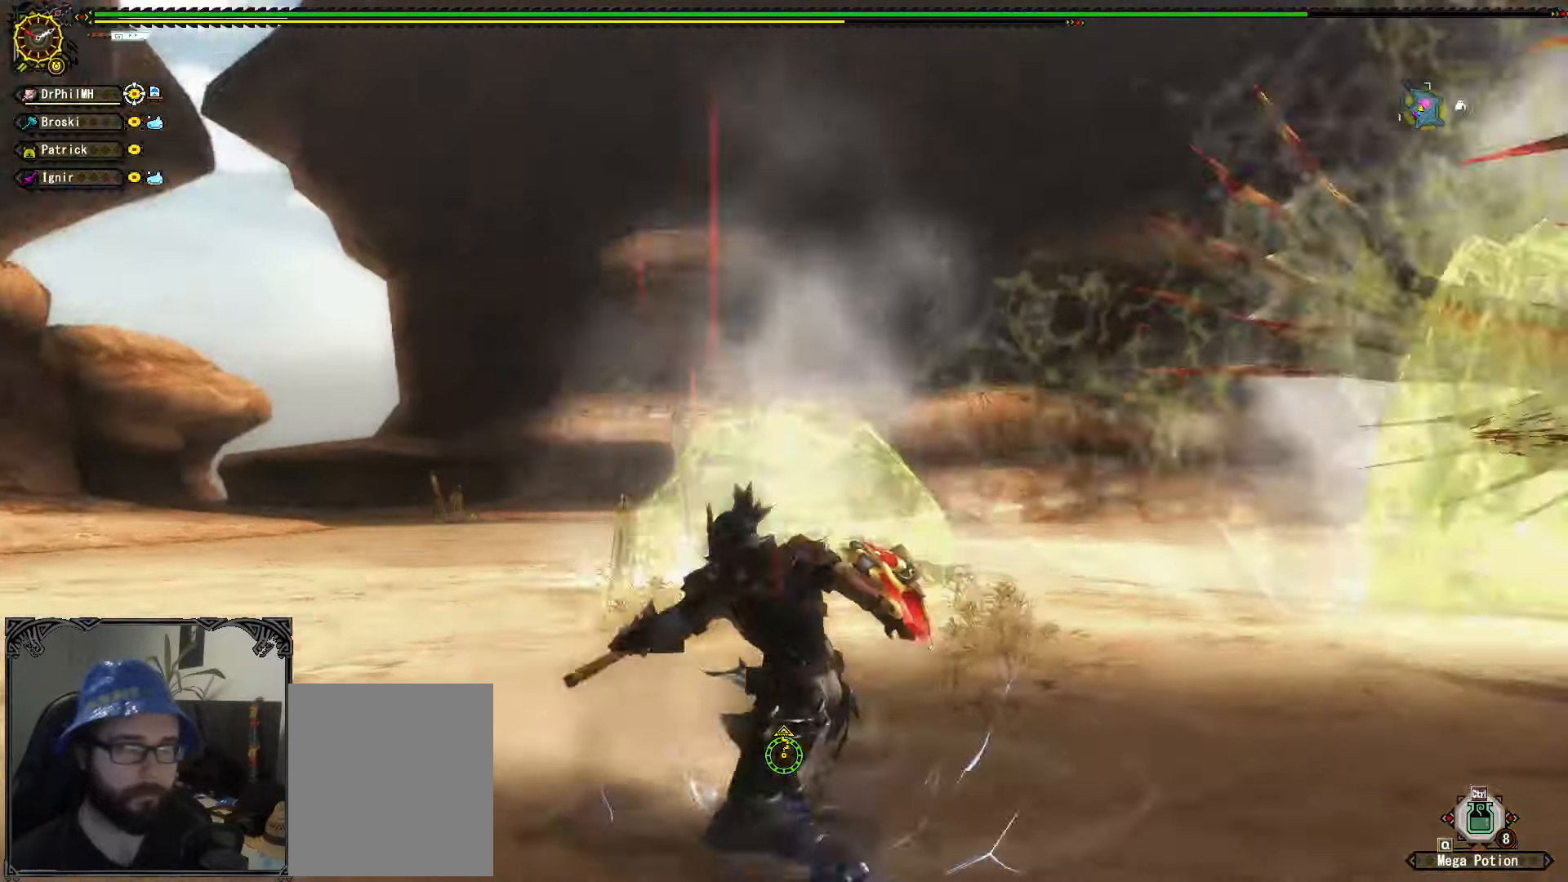
{"buttons": [], "left_stick": "up-left", "right_stick": "right", "events": [[33, "right_stick", "center"], [50, "left_stick", "up-left"], [267, "left_stick", "center"], [267, "right_stick", "right"], [317, "left_stick", "up-left"]]}
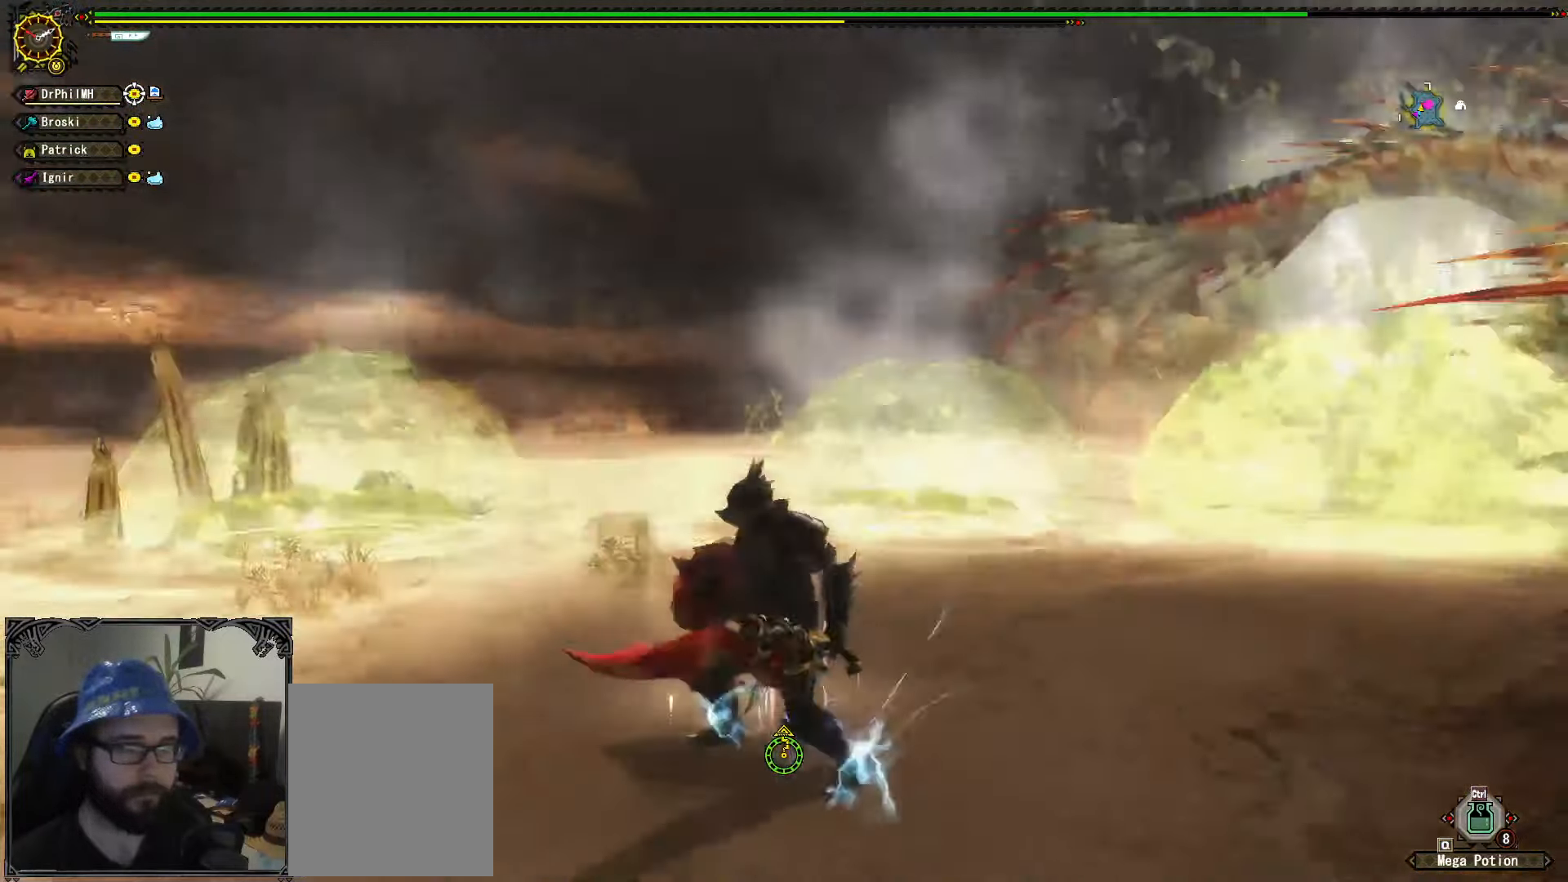
{"buttons": [], "left_stick": "down-left", "right_stick": "center", "events": [[183, "right_stick", "center"], [367, "left_stick", "down-left"]]}